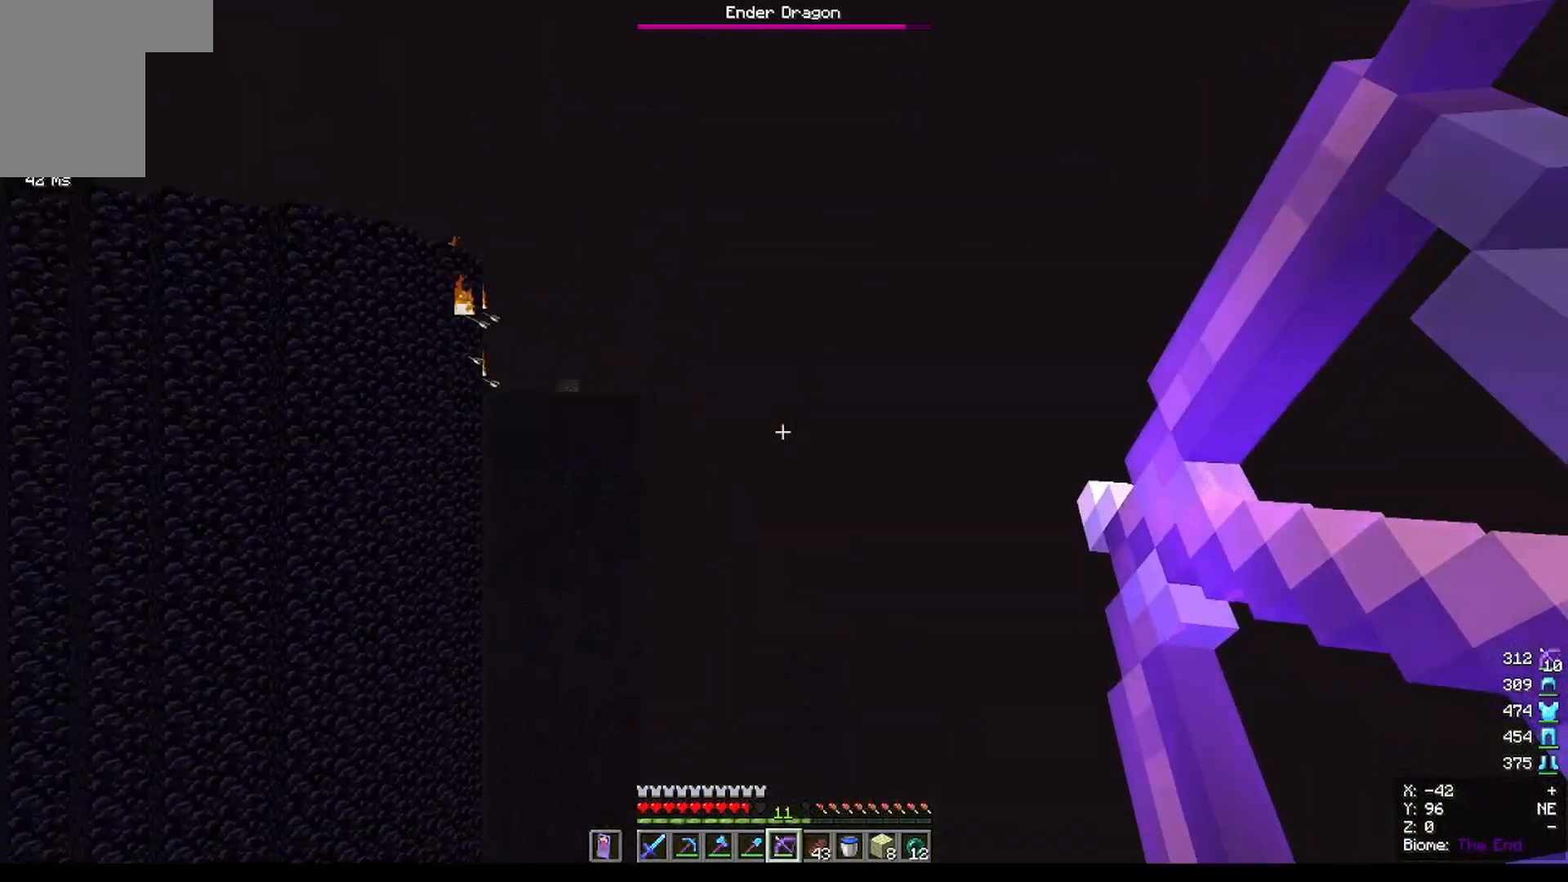
Gameplay with keyboard and mouse; each line is a JSON object with the keys and mouse buttons held at the frame after it. "events" lists presses ("down") and releases ("up") of "a", "d", "s", "w", "mouse_left" and "mouse_right" between this image and that frame as [ms after this image, input, new state], when the widget could be followed in between. "mouse_left", "mouse_right" = the "left", "right" buttons of the "mouse" list. No other keys are recorded. Fast repeated clicks can show as one long hold. Mouse movement is not recorded.
{"keys": [], "mouse": ["right"], "events": []}
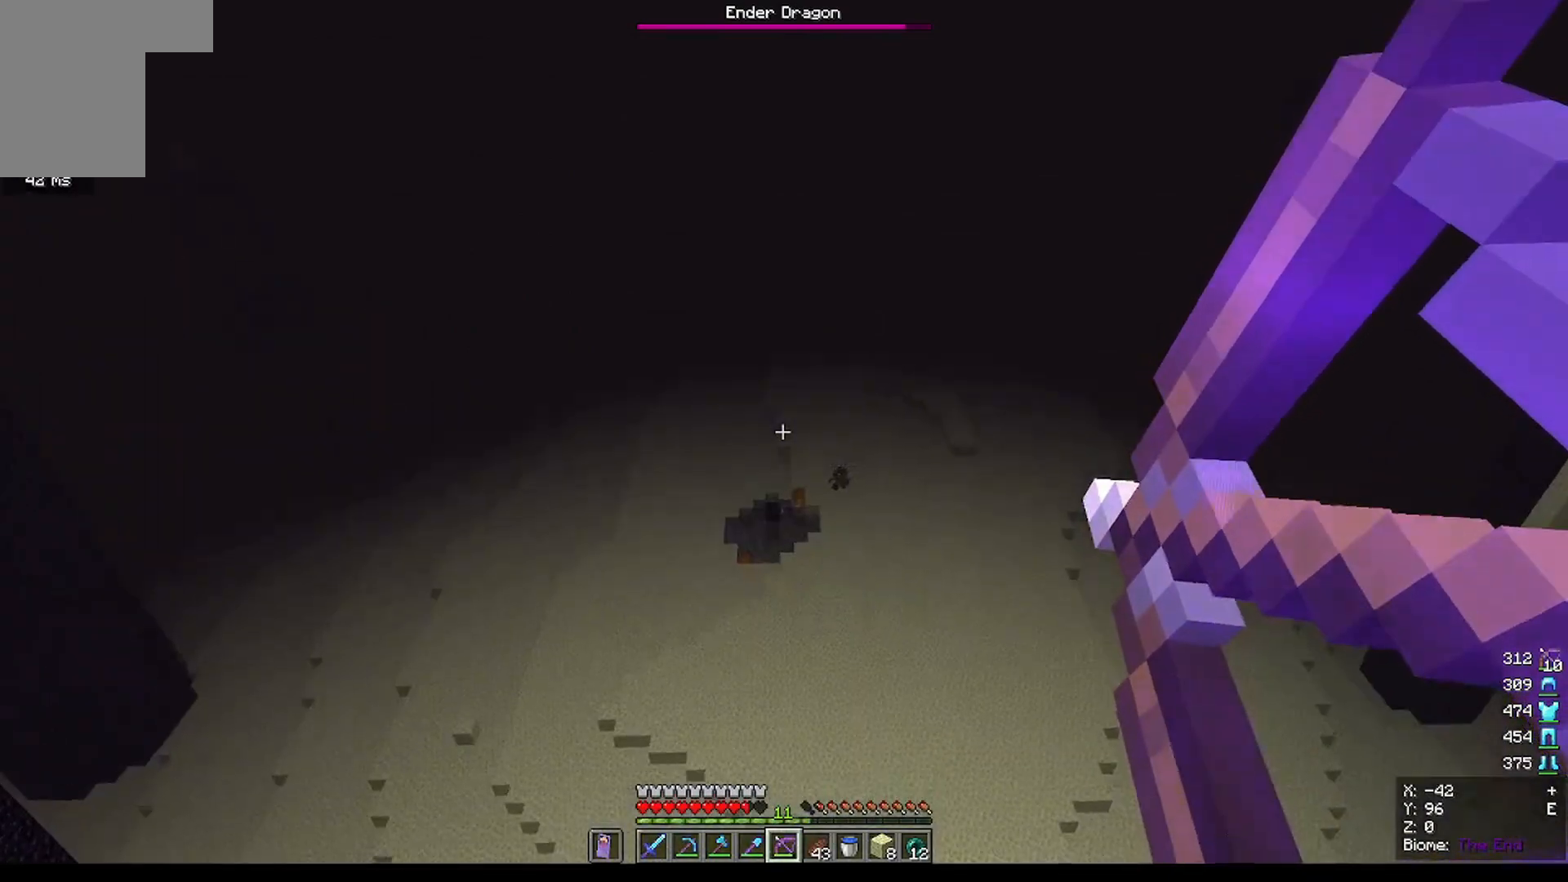
{"keys": [], "mouse": ["right"], "events": []}
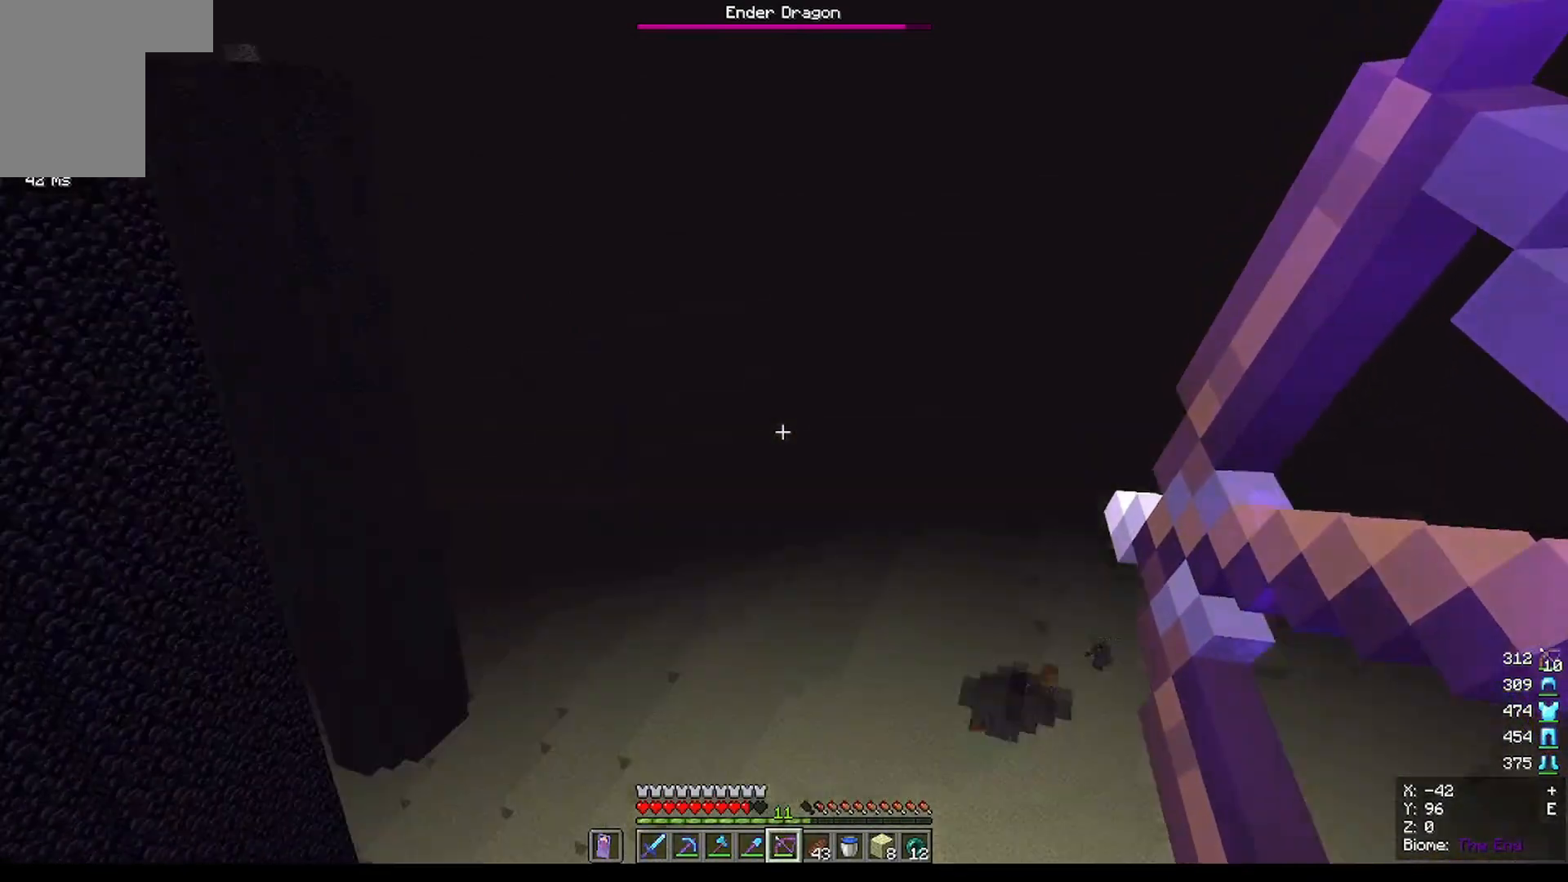
{"keys": [], "mouse": ["right"], "events": []}
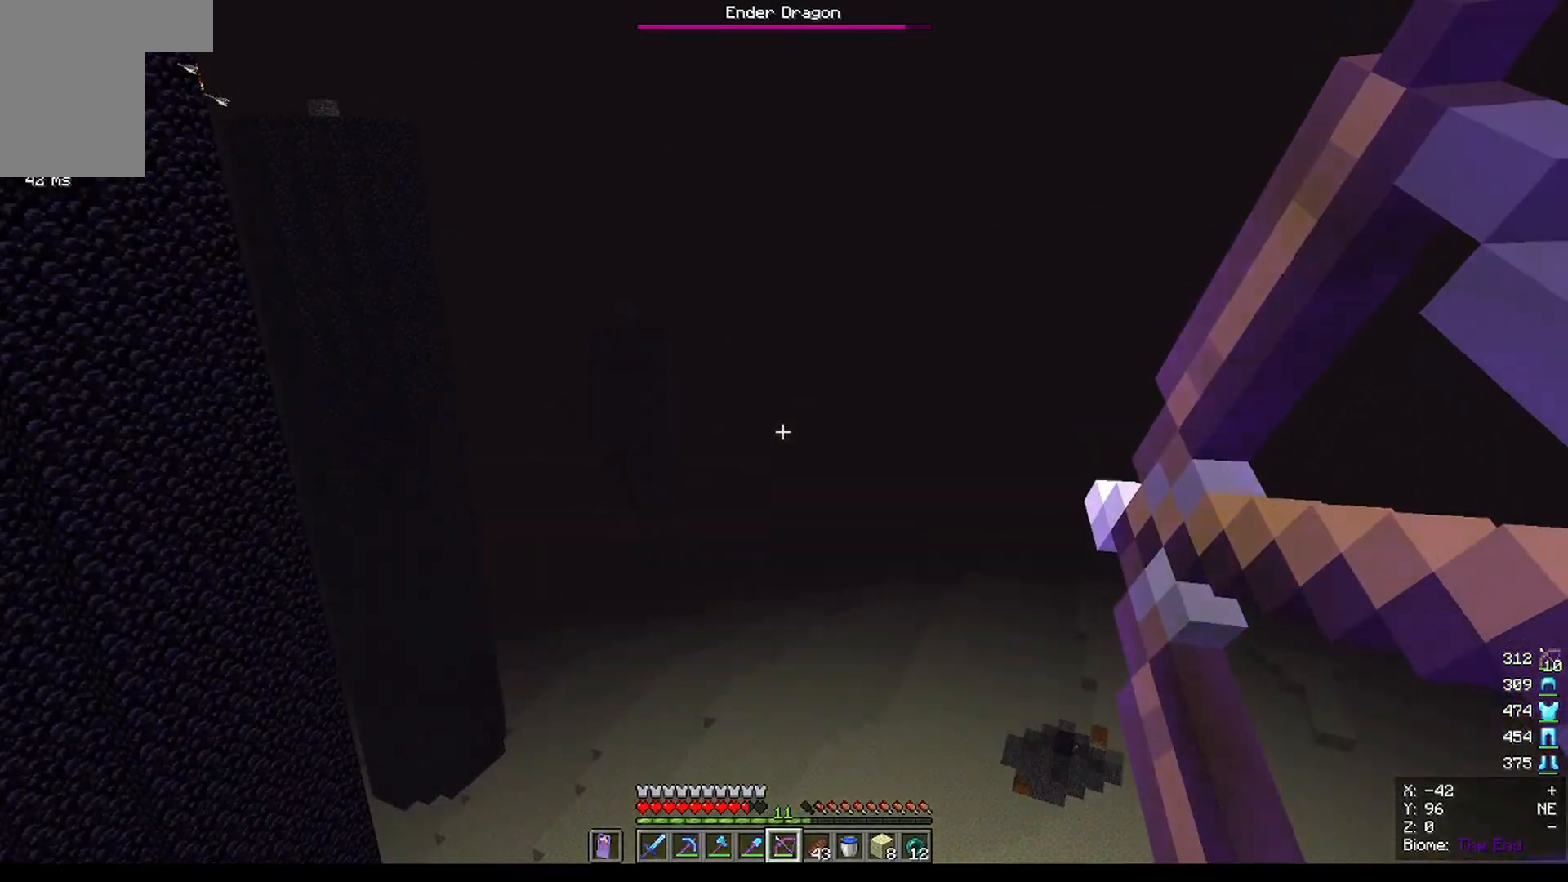
{"keys": [], "mouse": ["right"], "events": []}
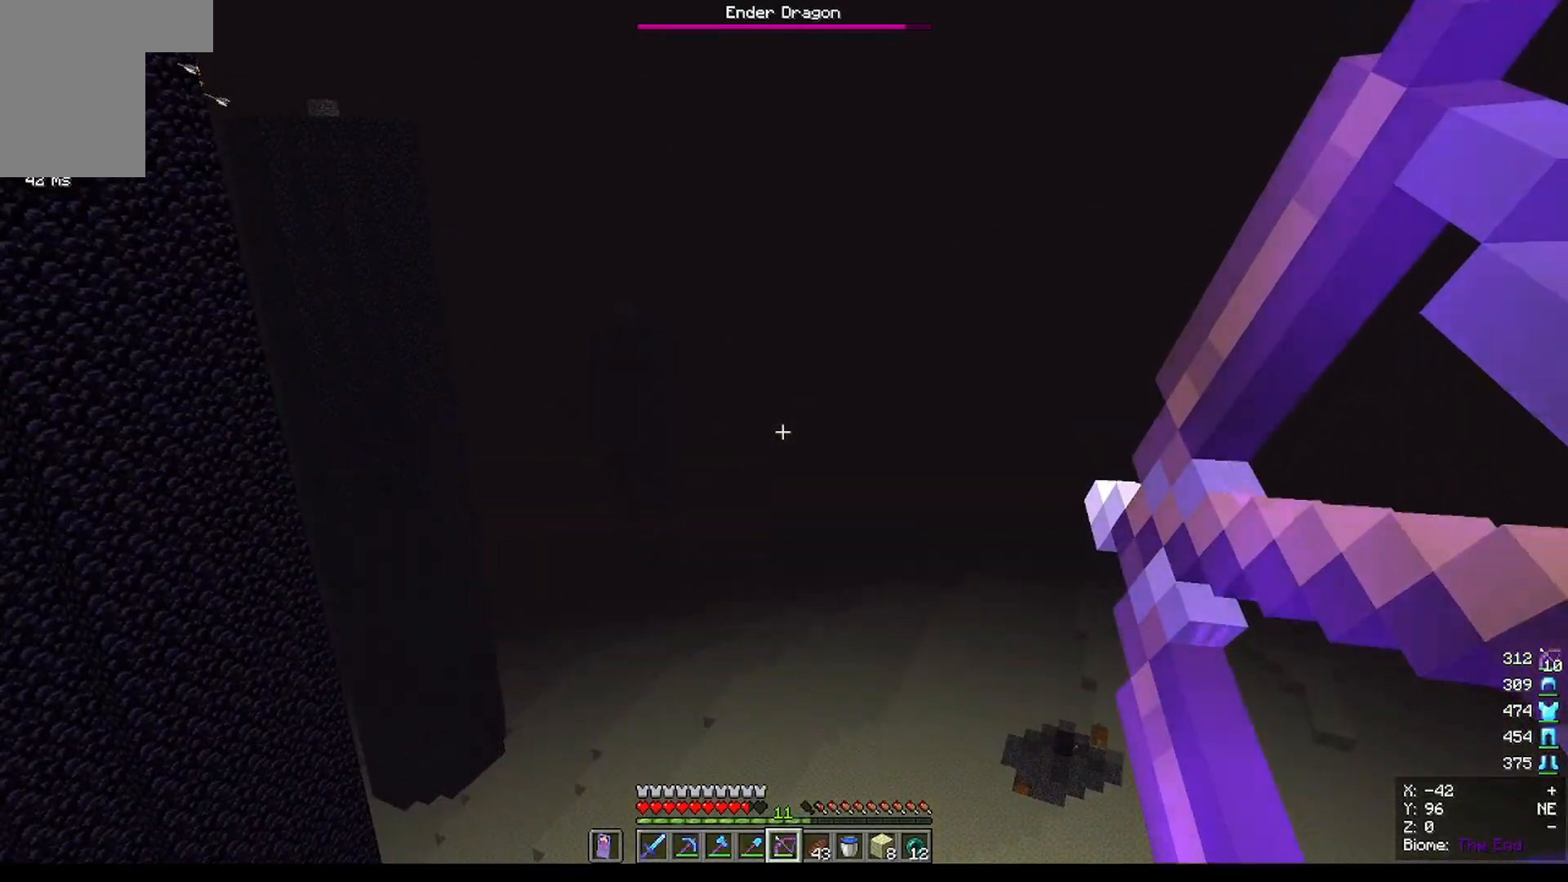
{"keys": [], "mouse": ["right"], "events": []}
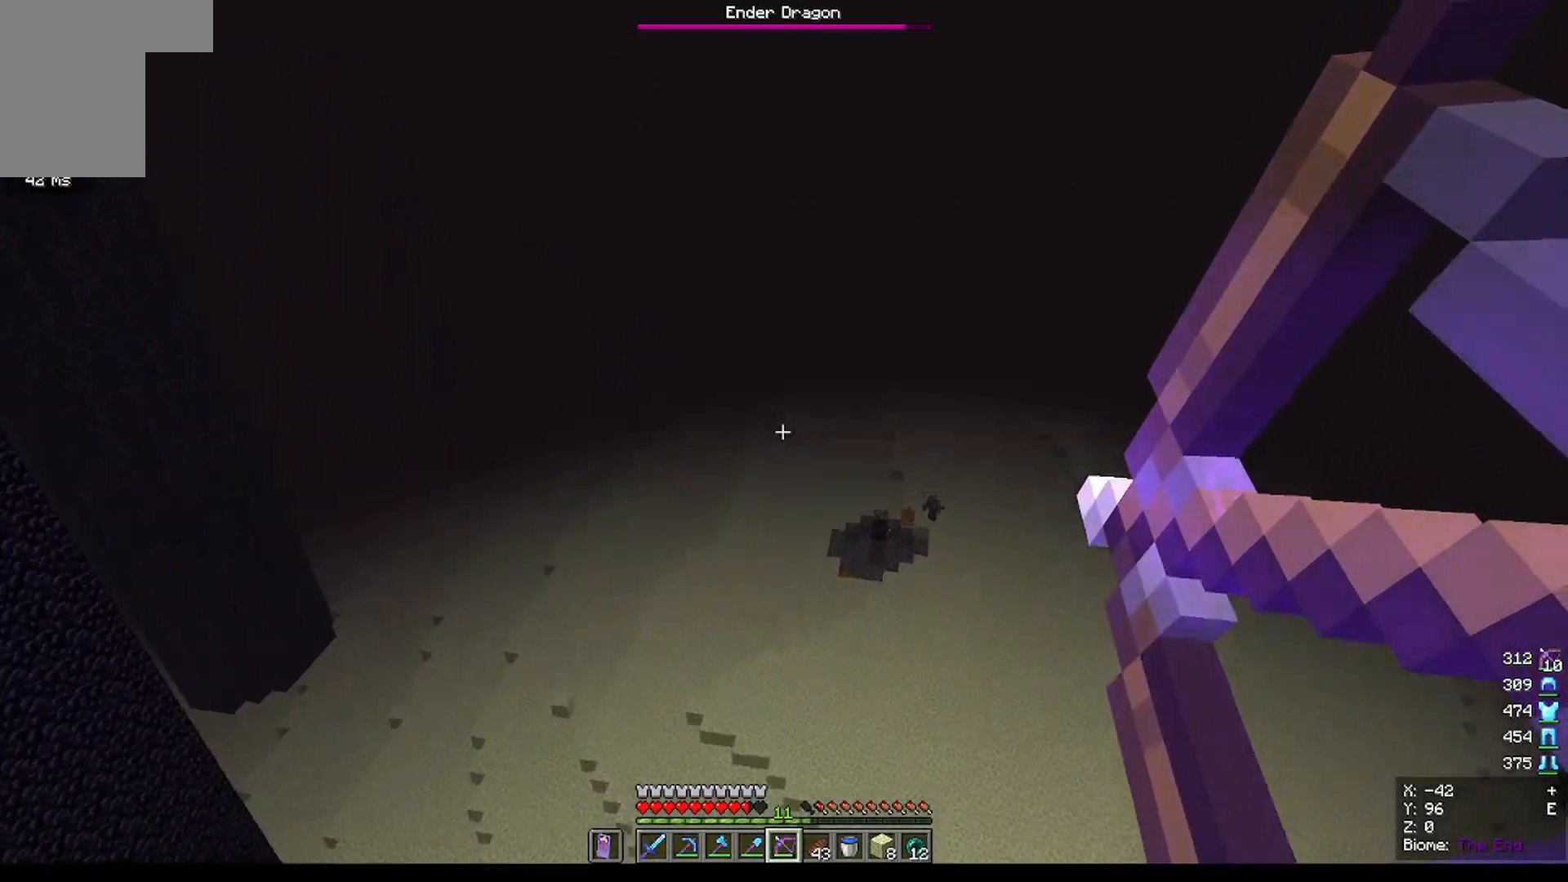
{"keys": [], "mouse": ["right"], "events": []}
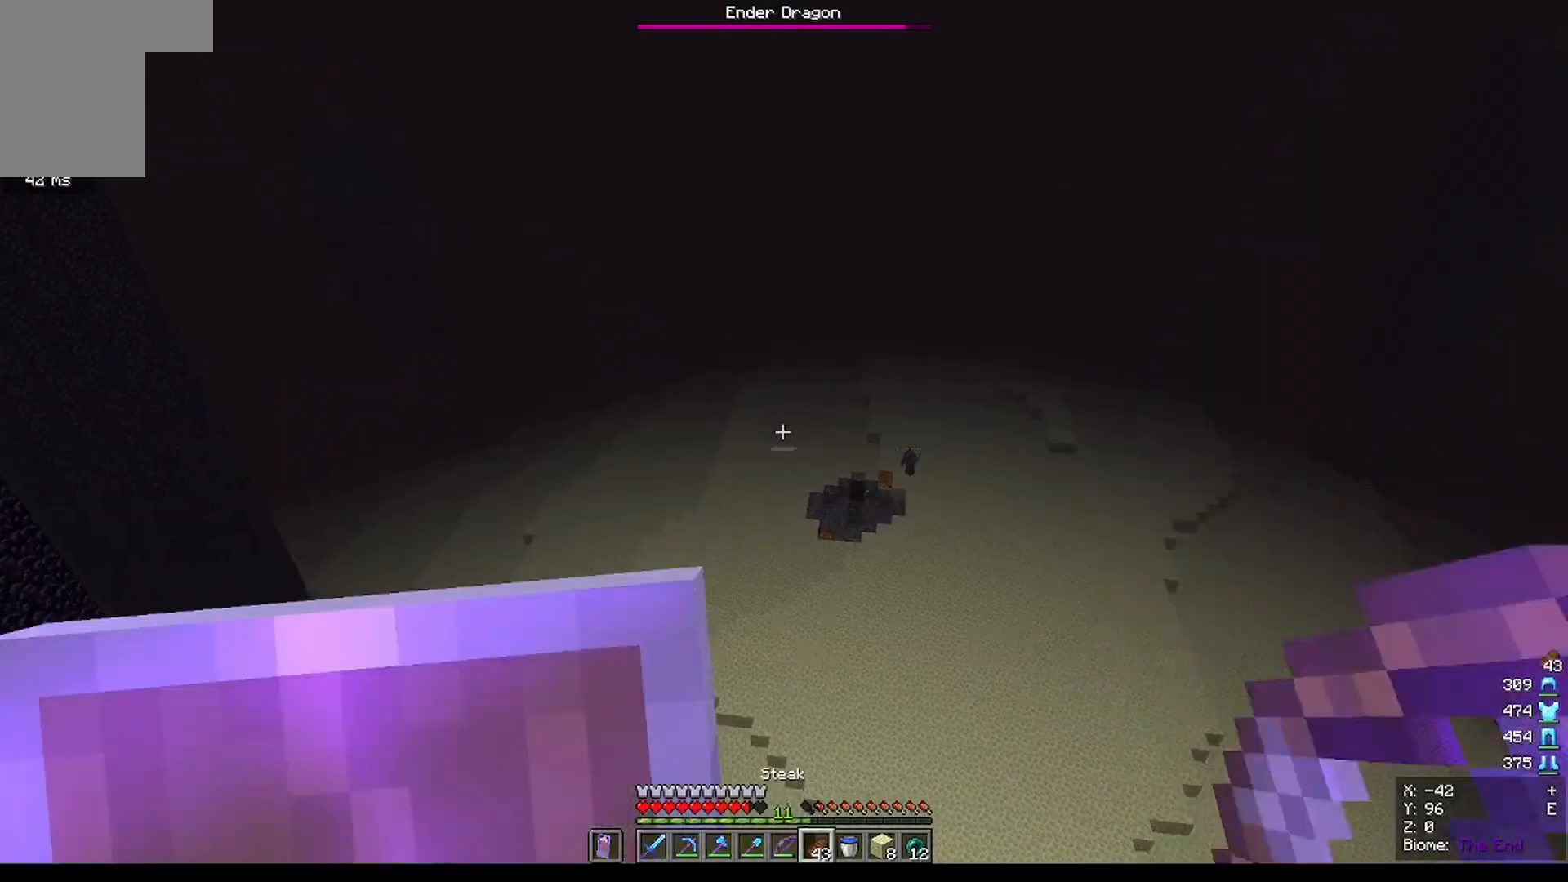
{"keys": [], "mouse": ["right"], "events": []}
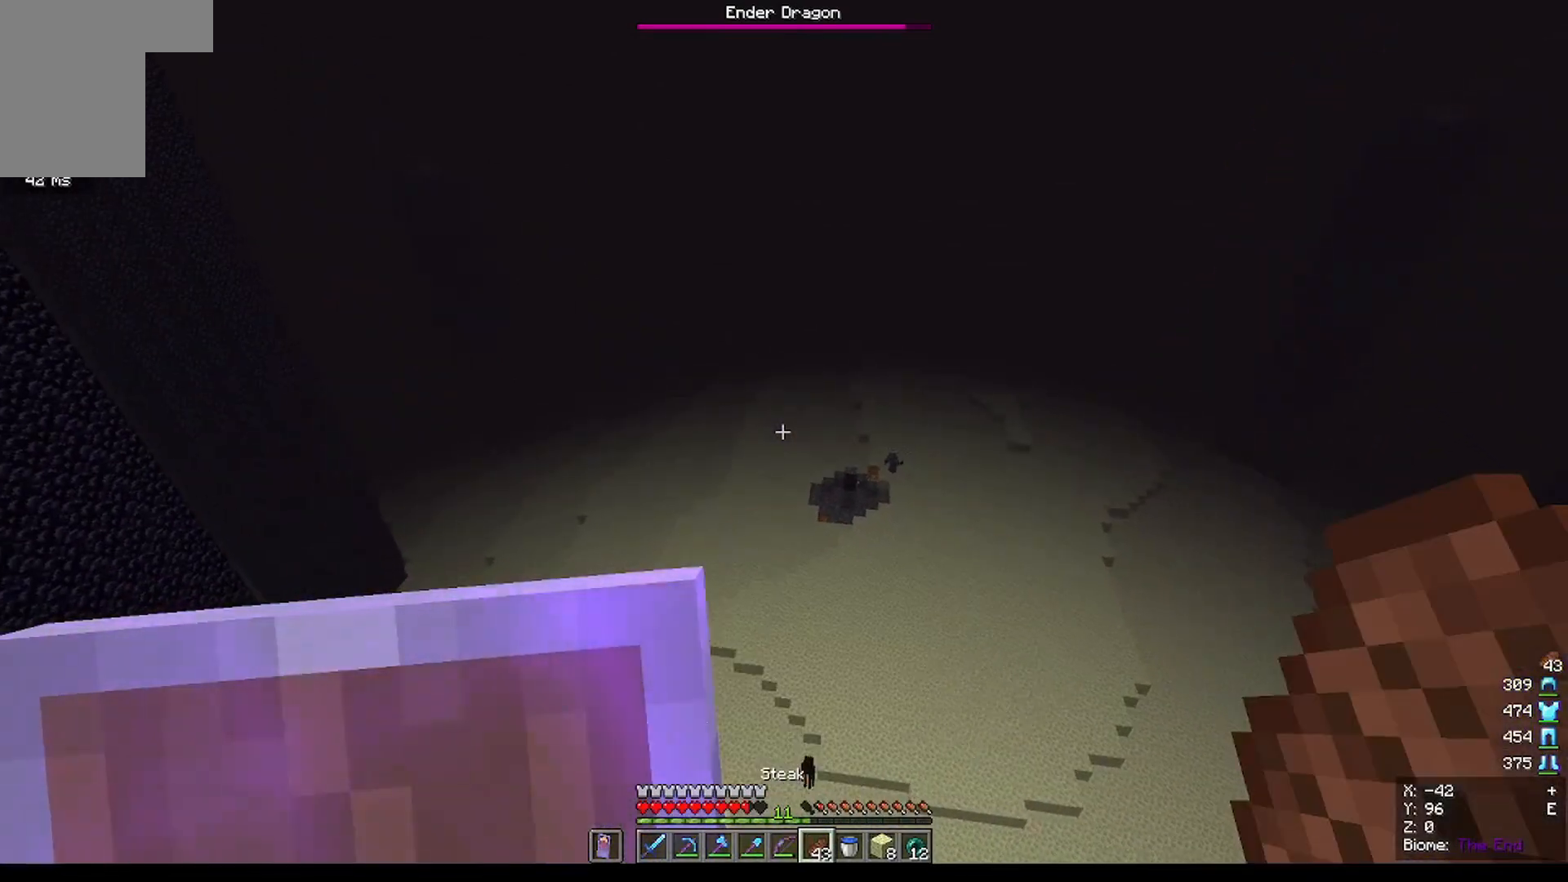
{"keys": [], "mouse": ["right"], "events": [[67, "mouse_right", "up"], [501, "mouse_right", "down"]]}
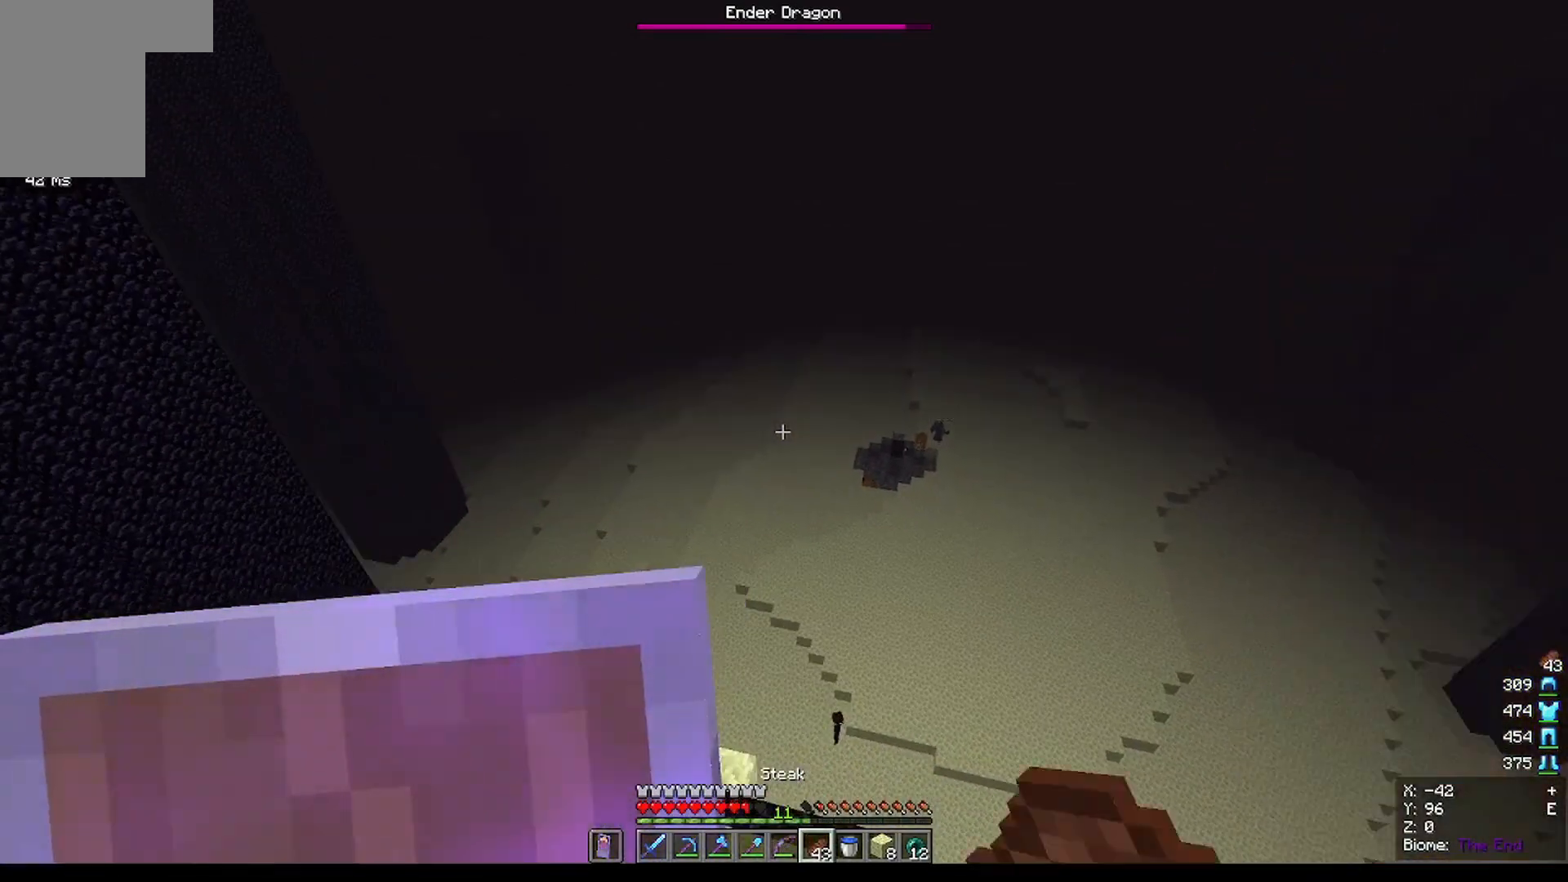
{"keys": [], "mouse": ["right"], "events": []}
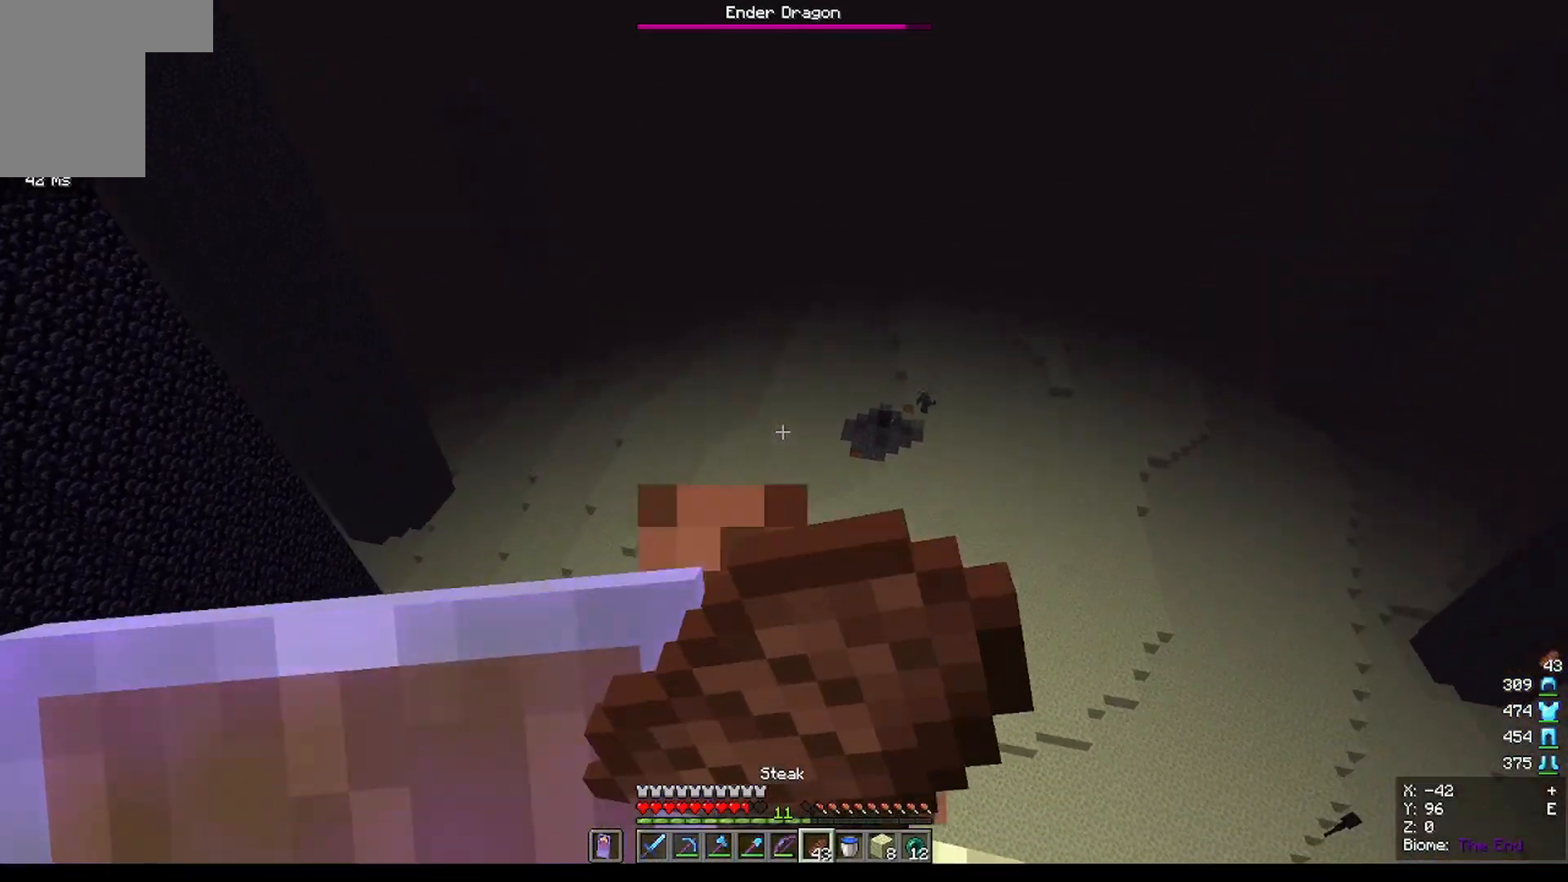
{"keys": [], "mouse": ["right"], "events": []}
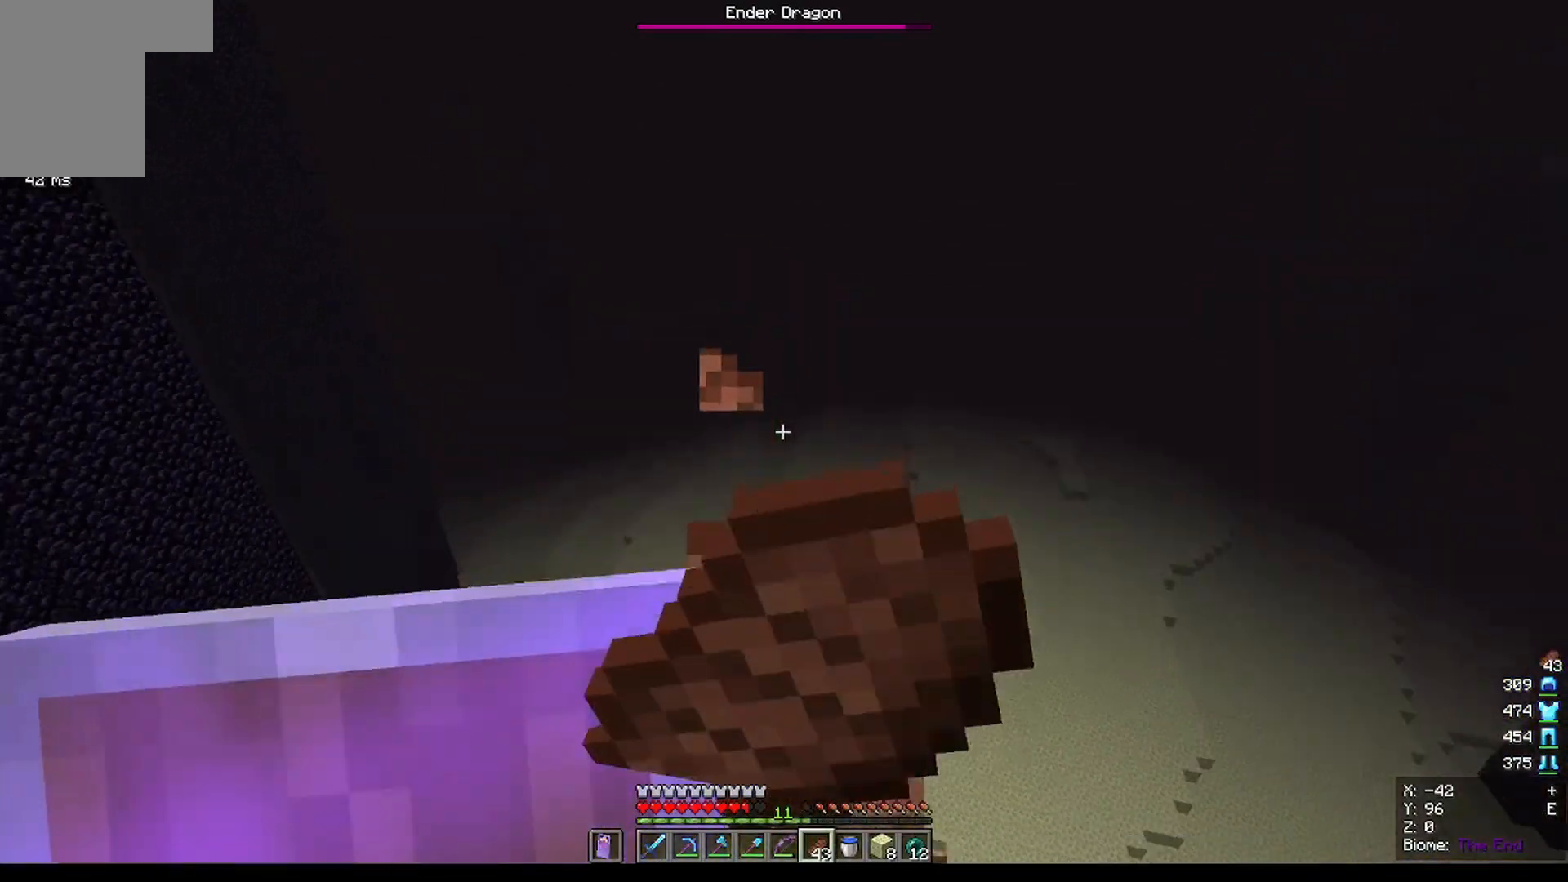
{"keys": [], "mouse": ["right"], "events": []}
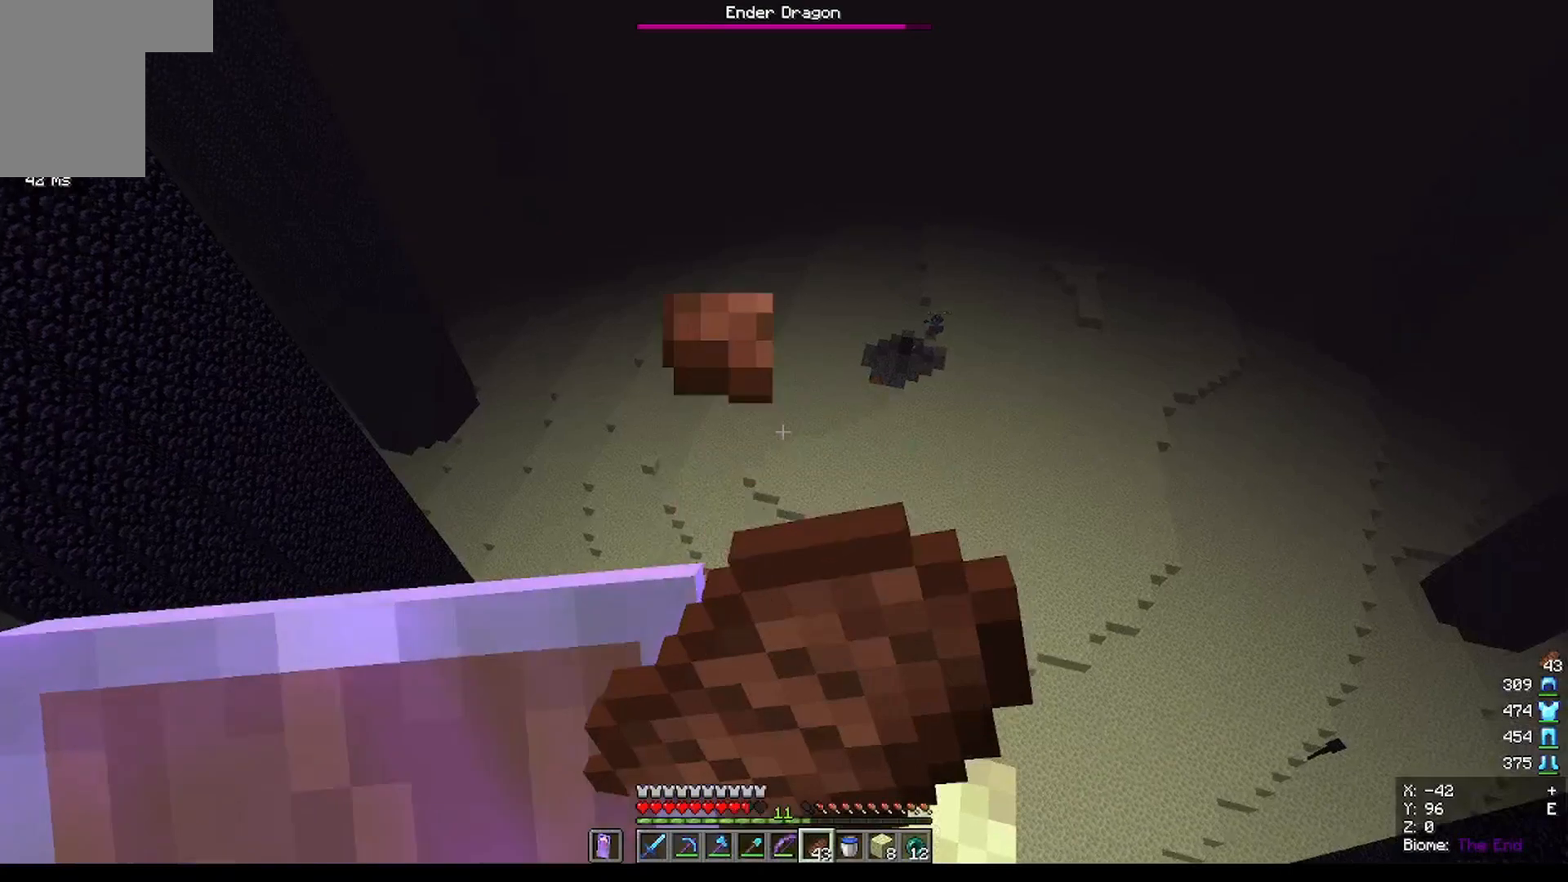
{"keys": [], "mouse": ["right"], "events": []}
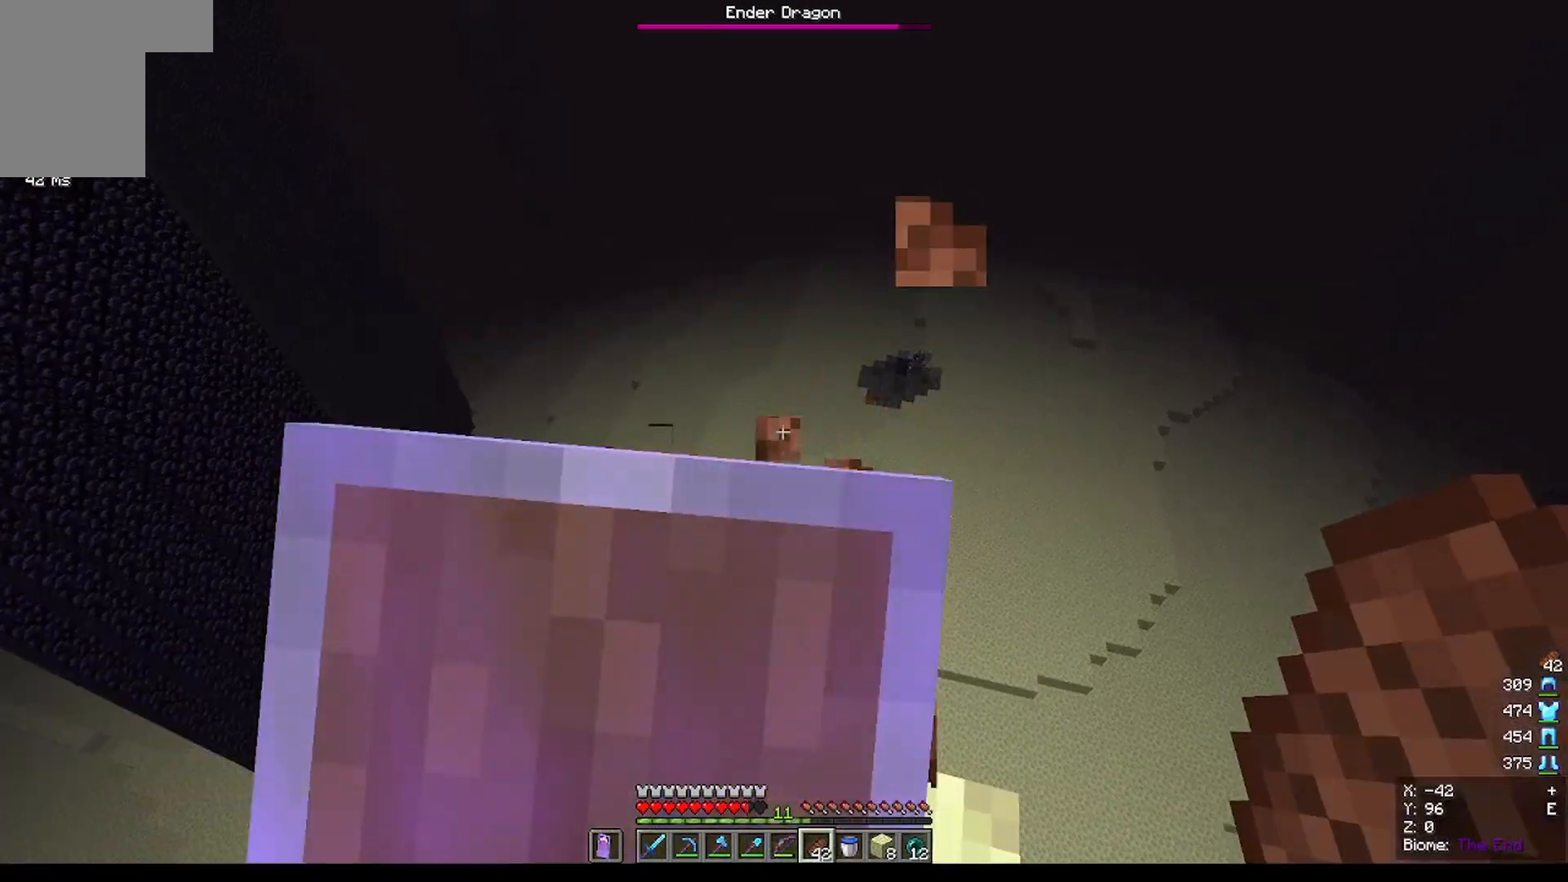
{"keys": [], "mouse": [], "events": [[233, "mouse_right", "up"]]}
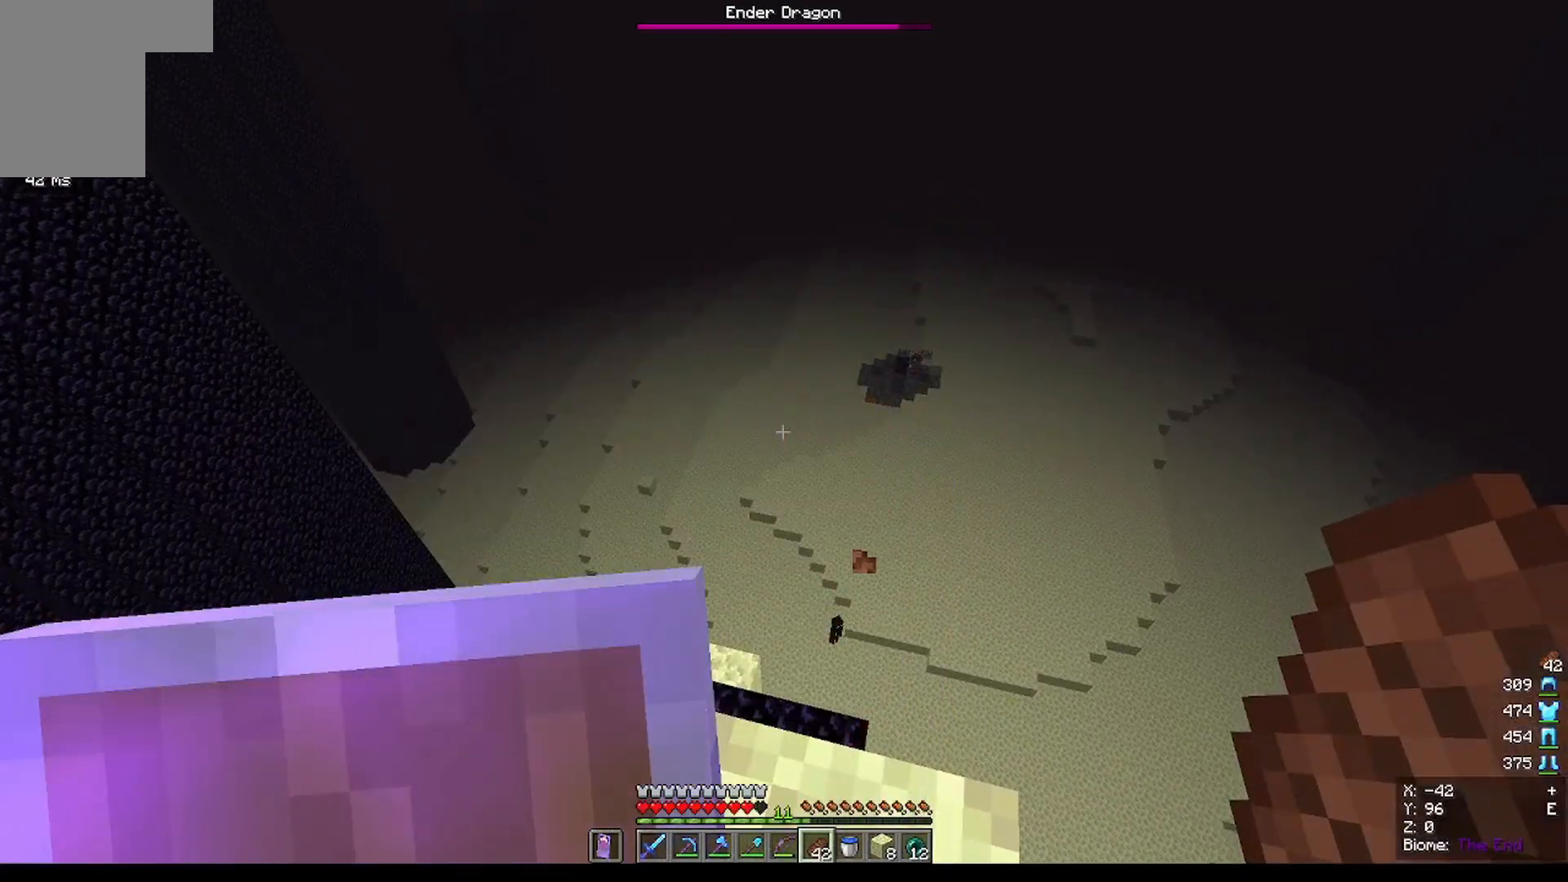
{"keys": [], "mouse": [], "events": []}
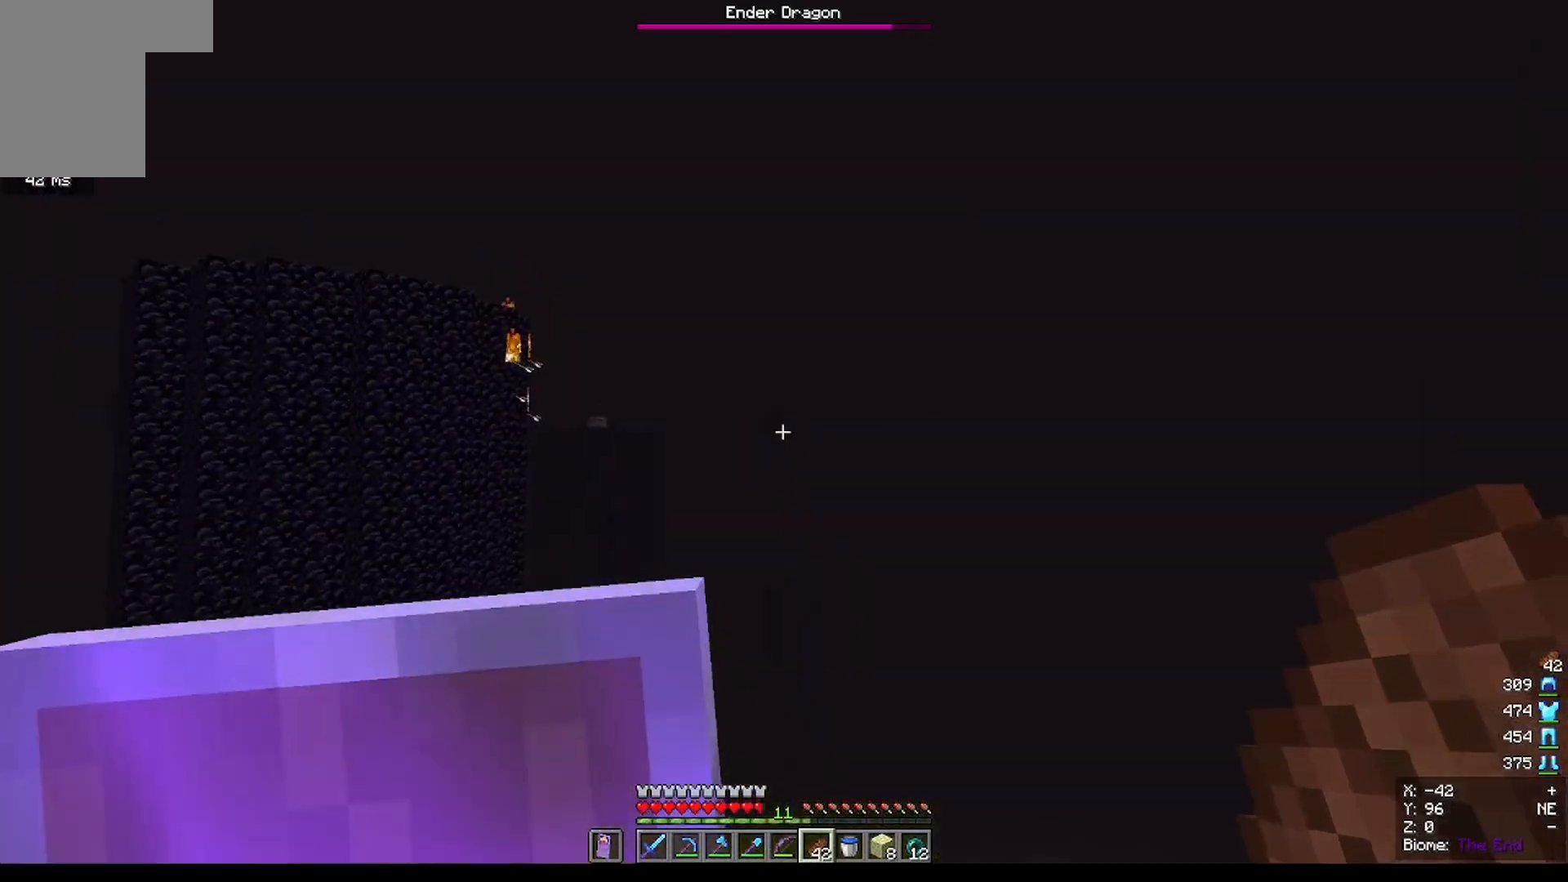
{"keys": [], "mouse": [], "events": []}
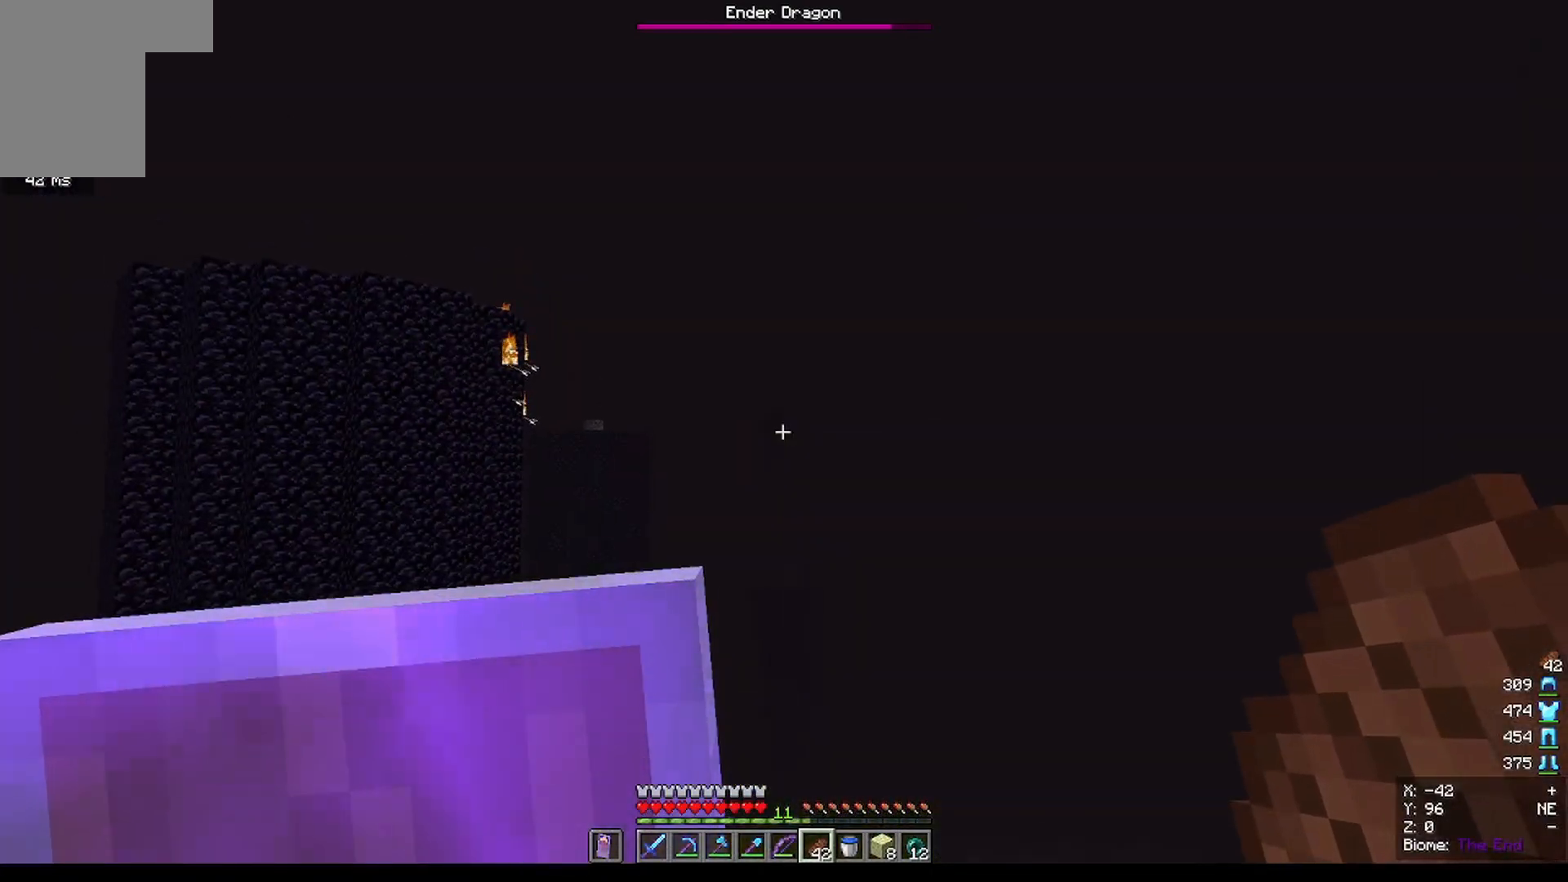
{"keys": [], "mouse": [], "events": []}
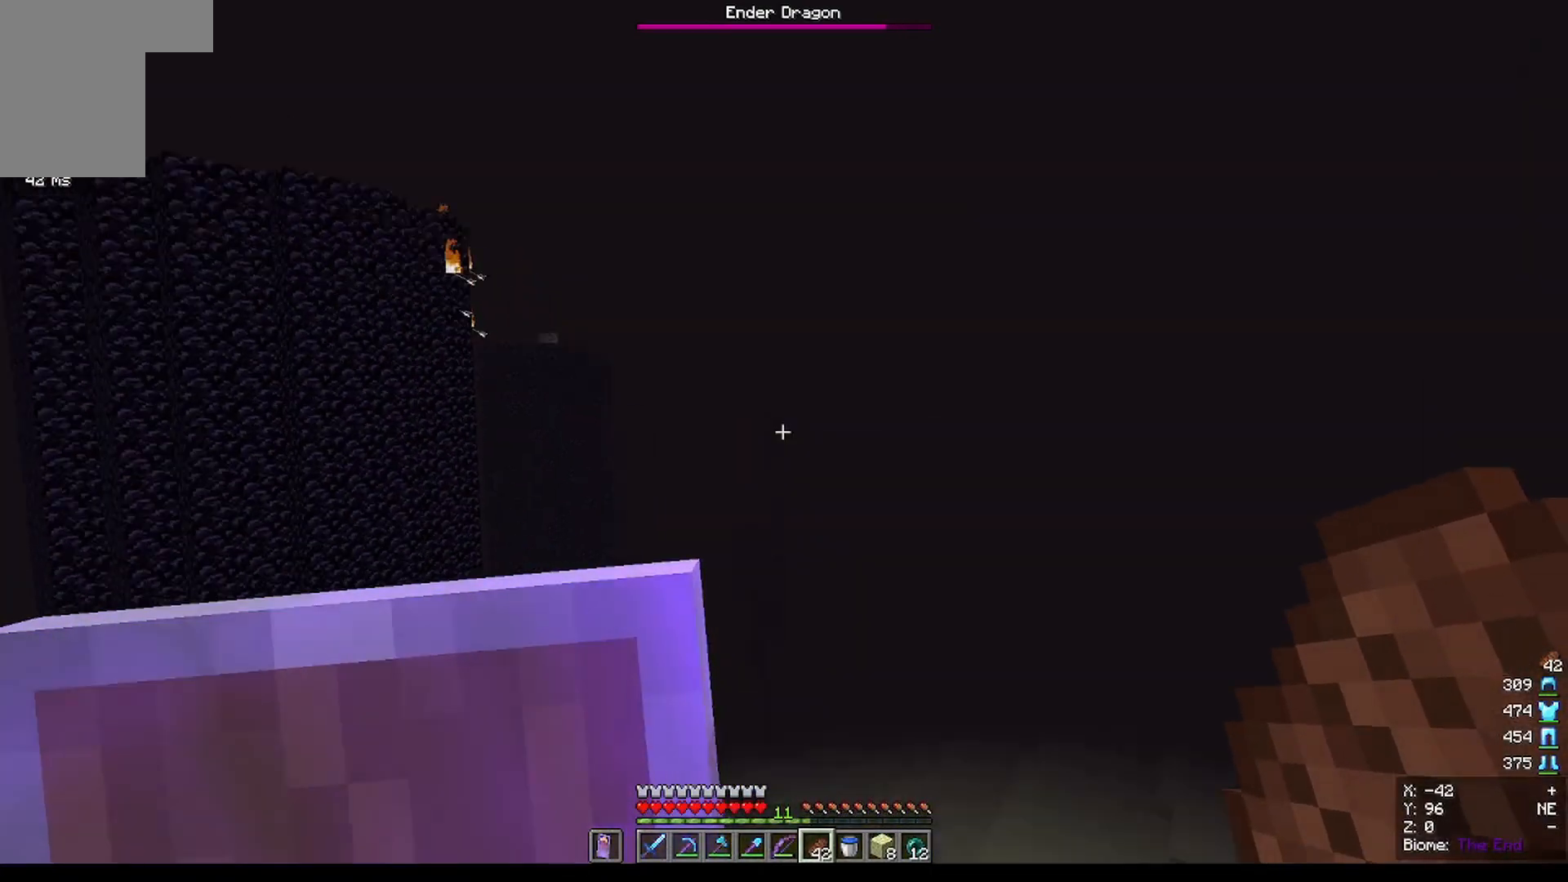
{"keys": [], "mouse": [], "events": [[66, "mouse_right", "down"], [267, "mouse_right", "up"]]}
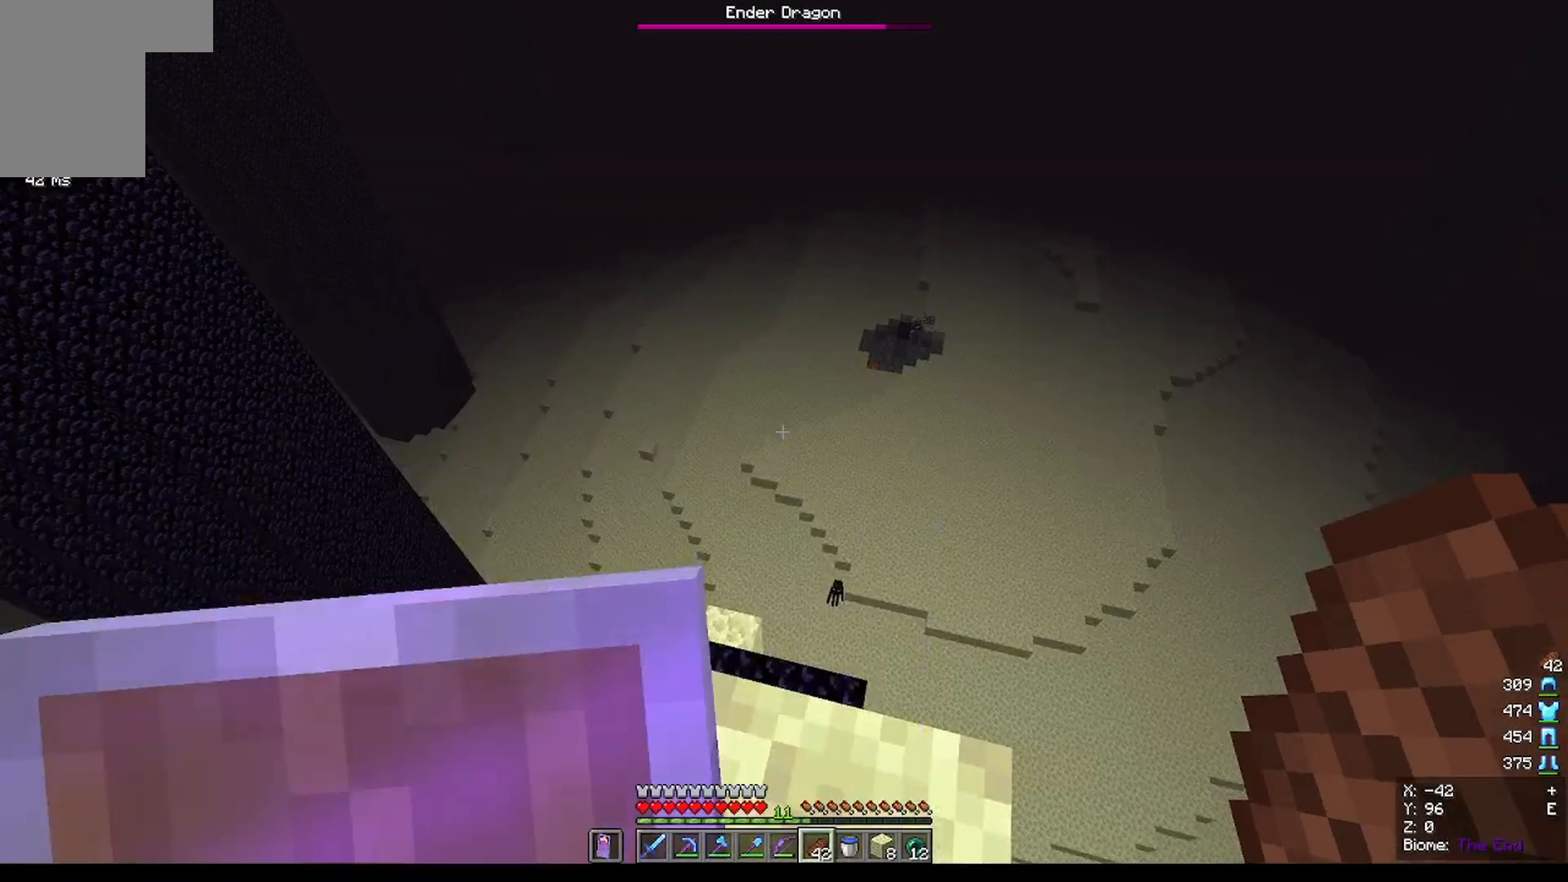
{"keys": [], "mouse": [], "events": []}
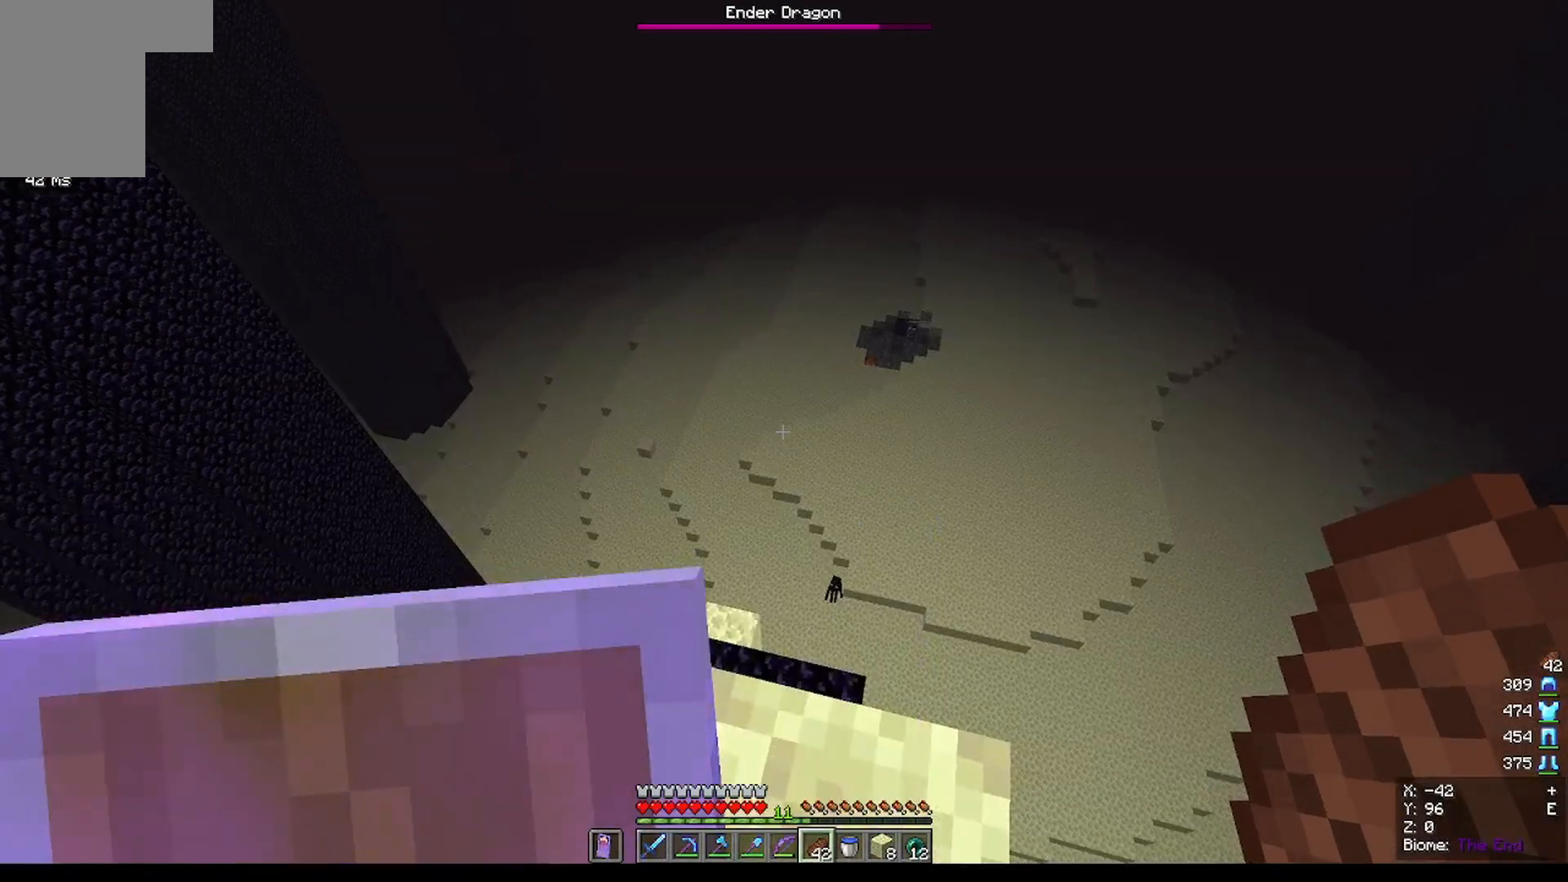
{"keys": [], "mouse": [], "events": []}
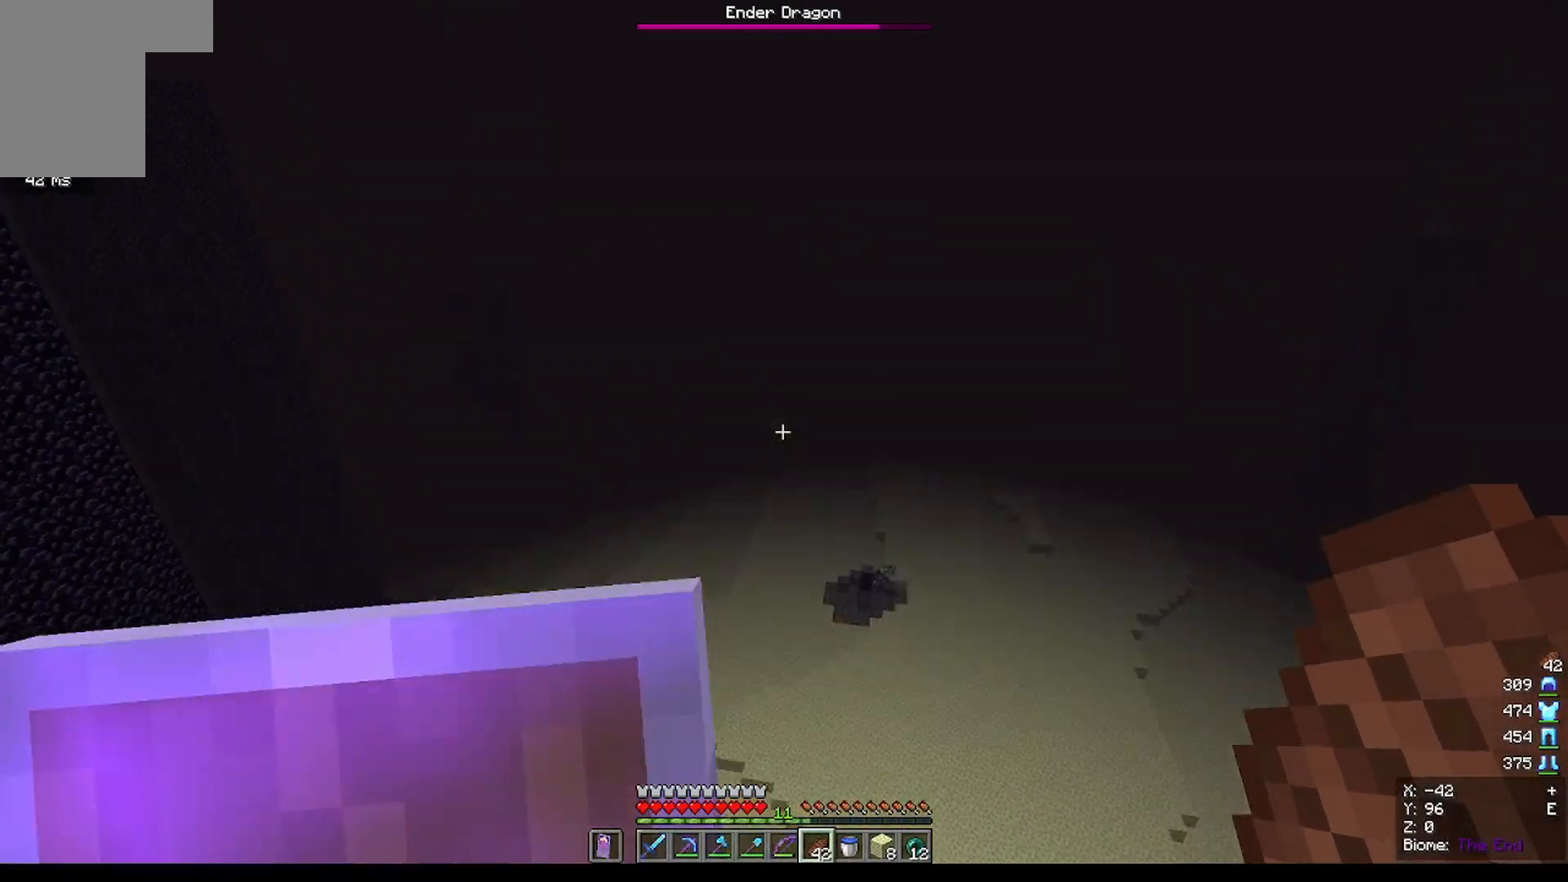
{"keys": [], "mouse": [], "events": []}
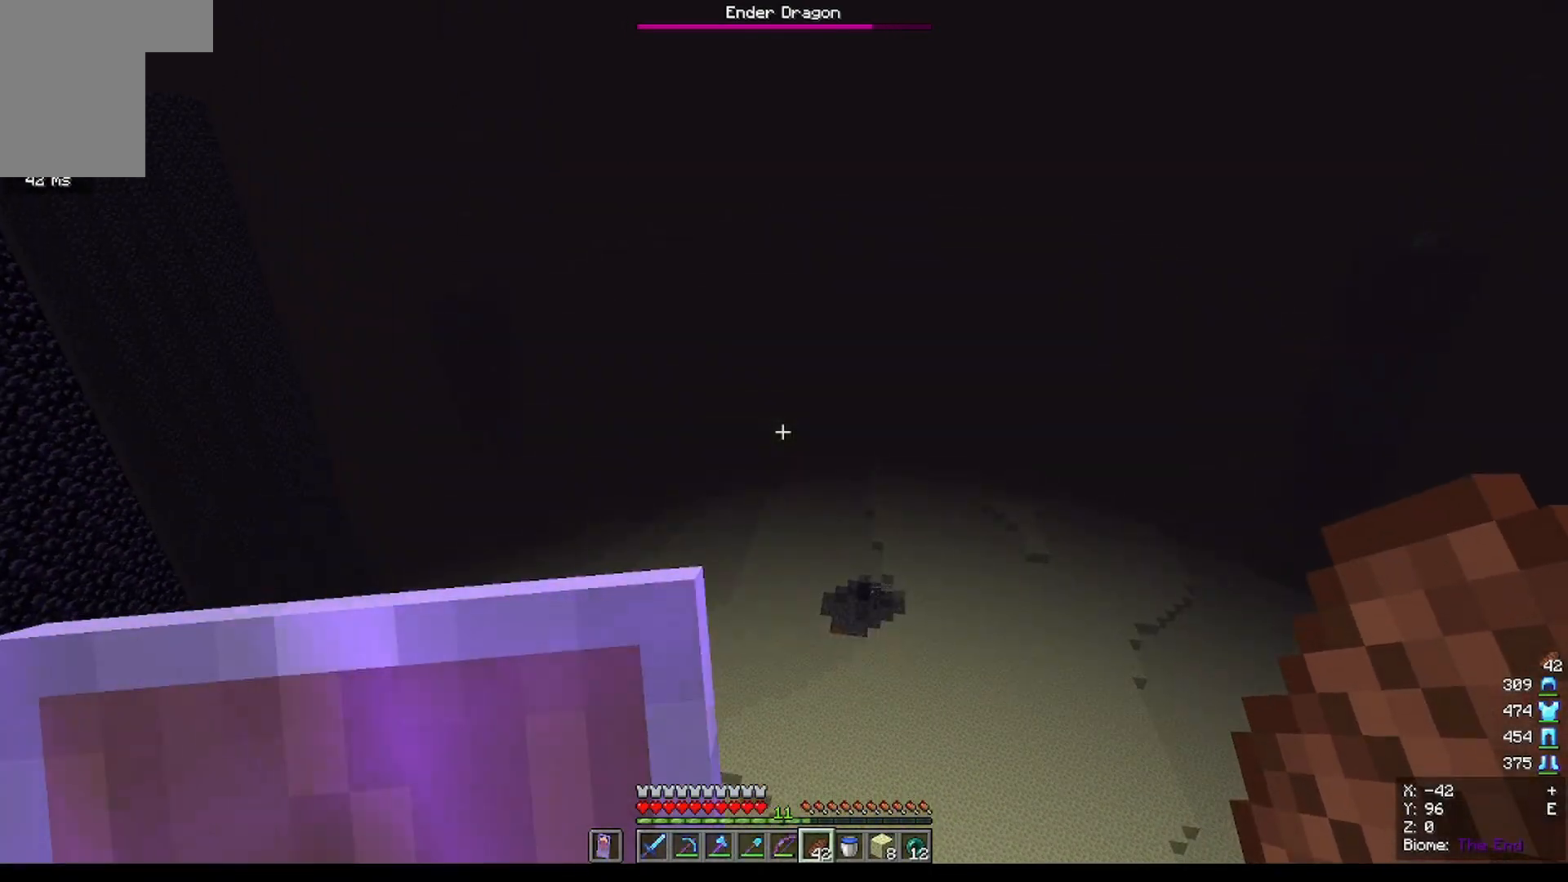
{"keys": [], "mouse": [], "events": []}
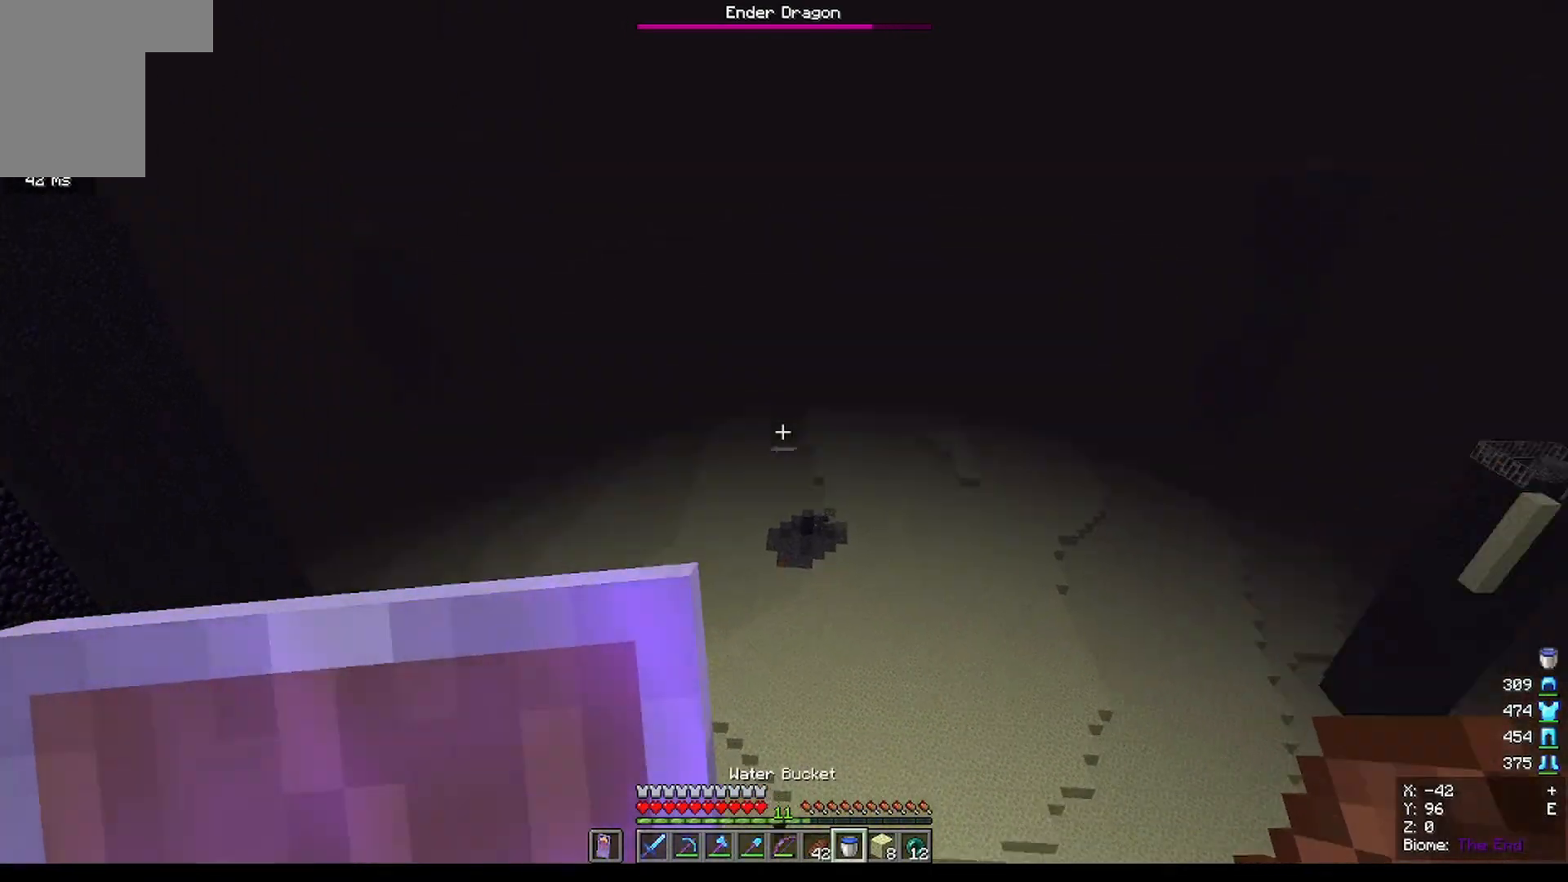
{"keys": [], "mouse": [], "events": []}
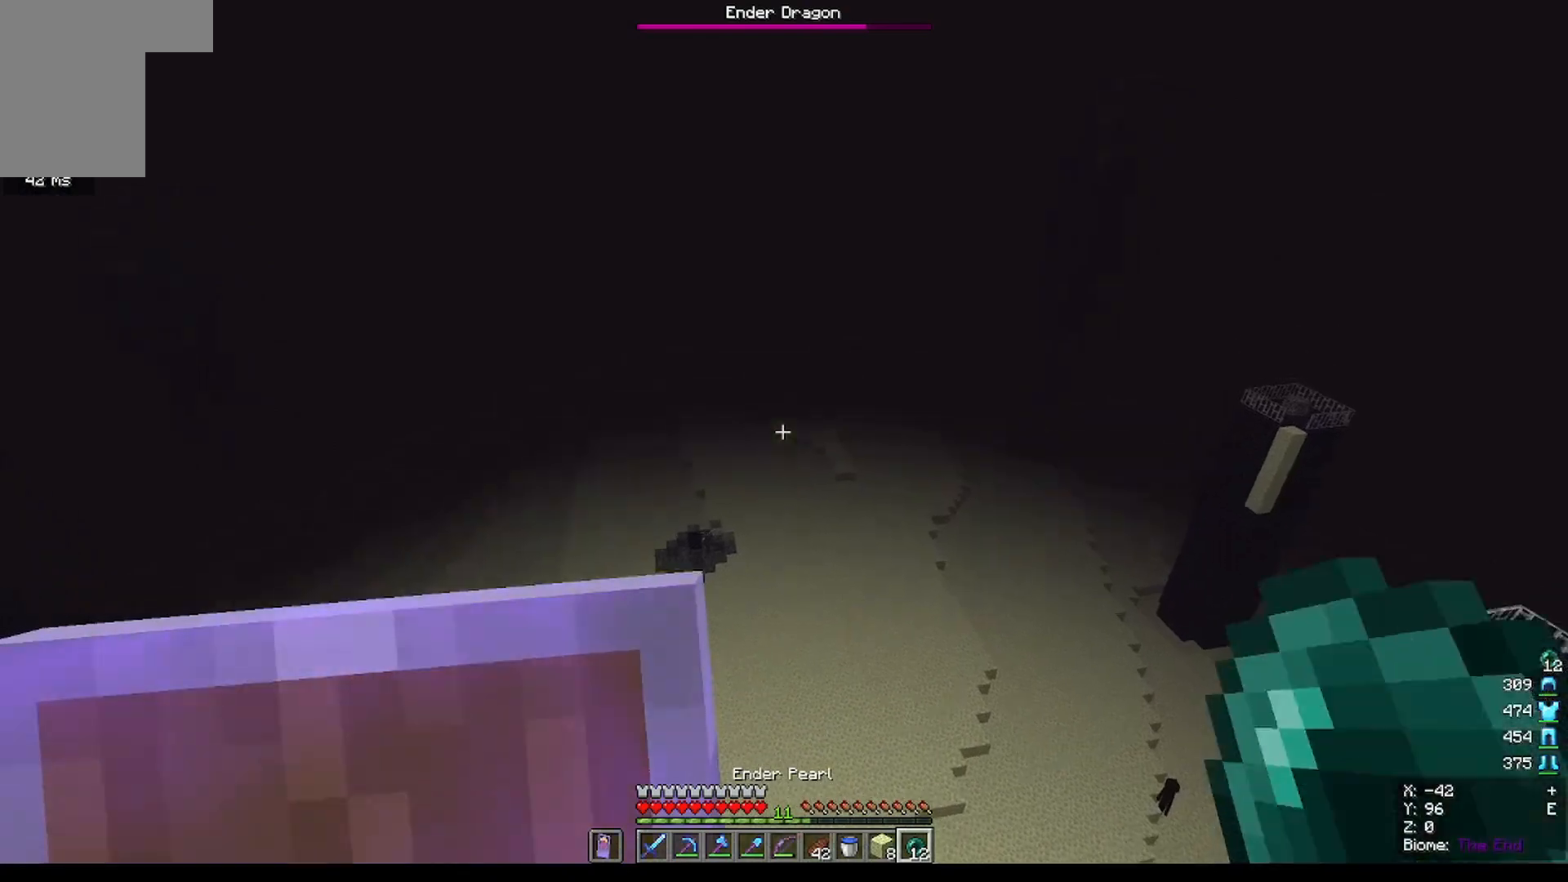
{"keys": [], "mouse": ["right"], "events": [[367, "mouse_right", "down"]]}
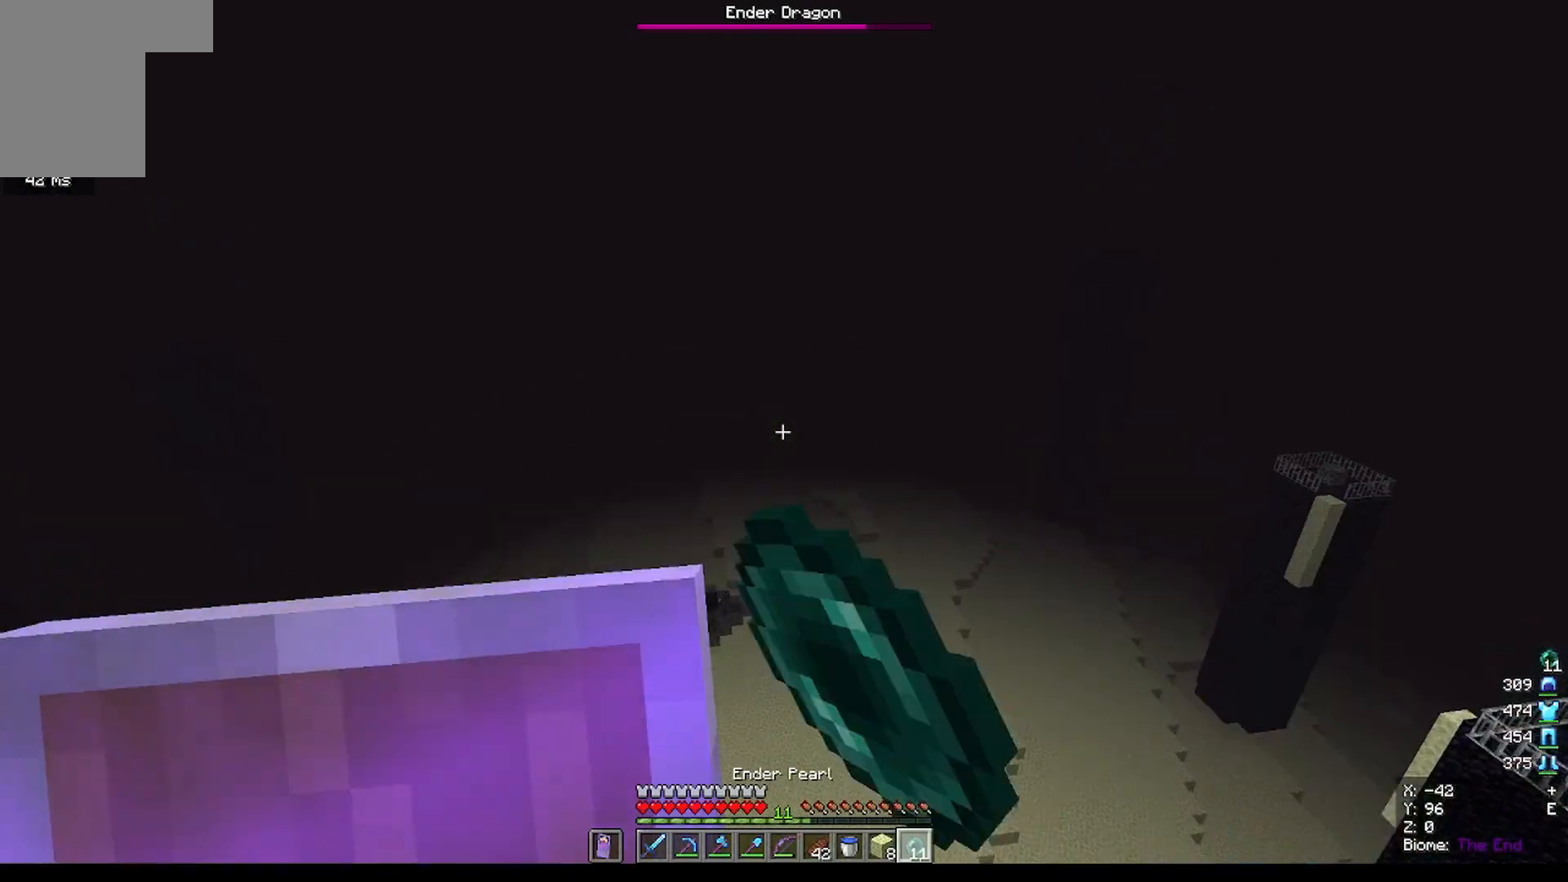
{"keys": [], "mouse": [], "events": [[33, "mouse_right", "up"]]}
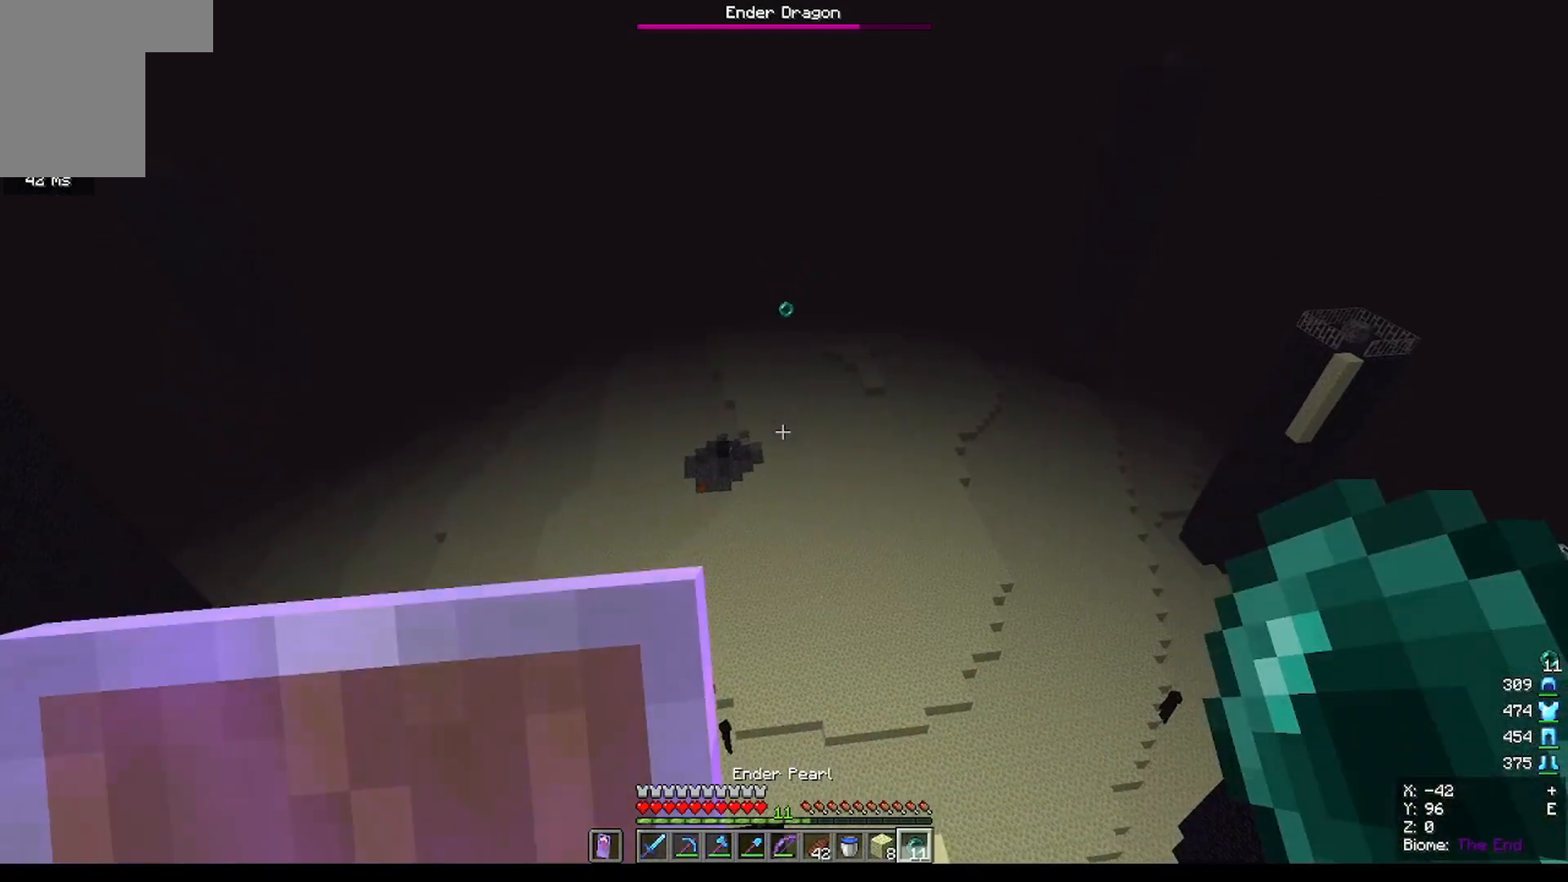
{"keys": [], "mouse": [], "events": []}
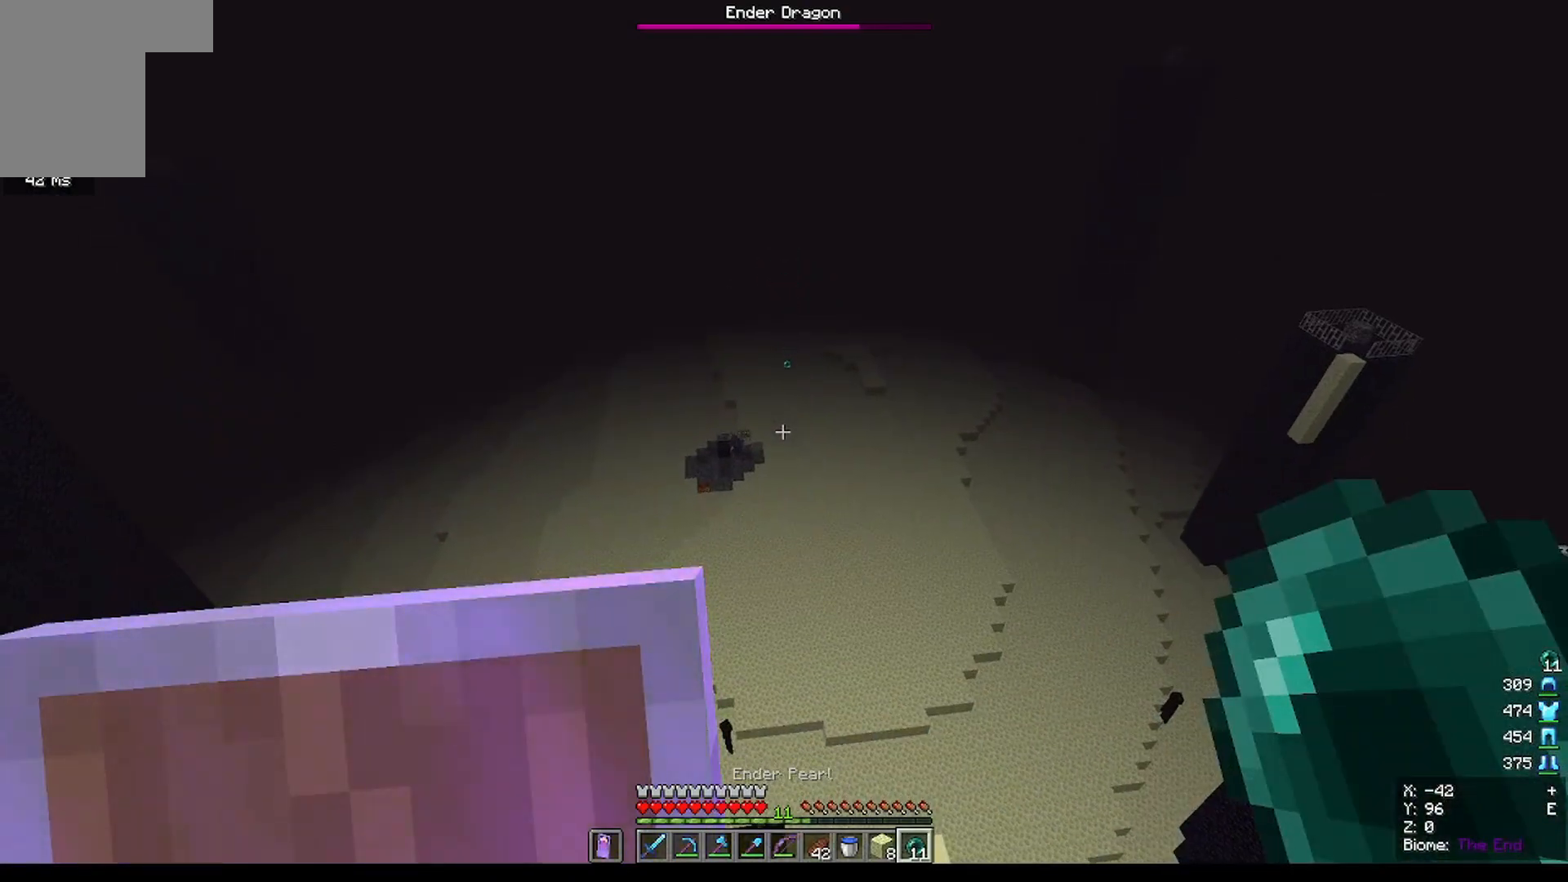
{"keys": [], "mouse": [], "events": []}
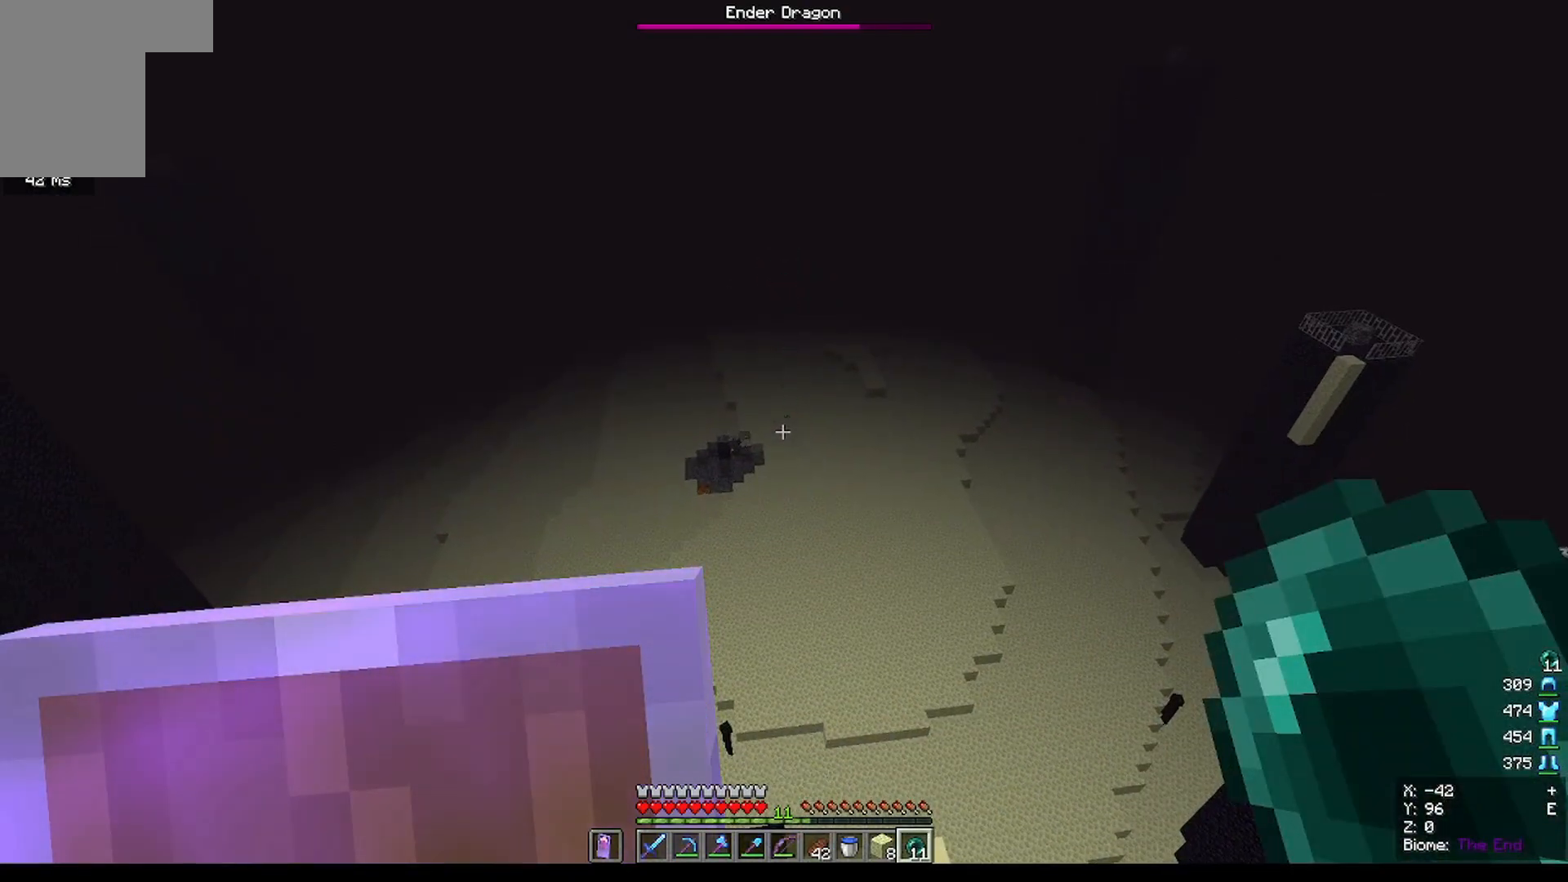
{"keys": [], "mouse": [], "events": []}